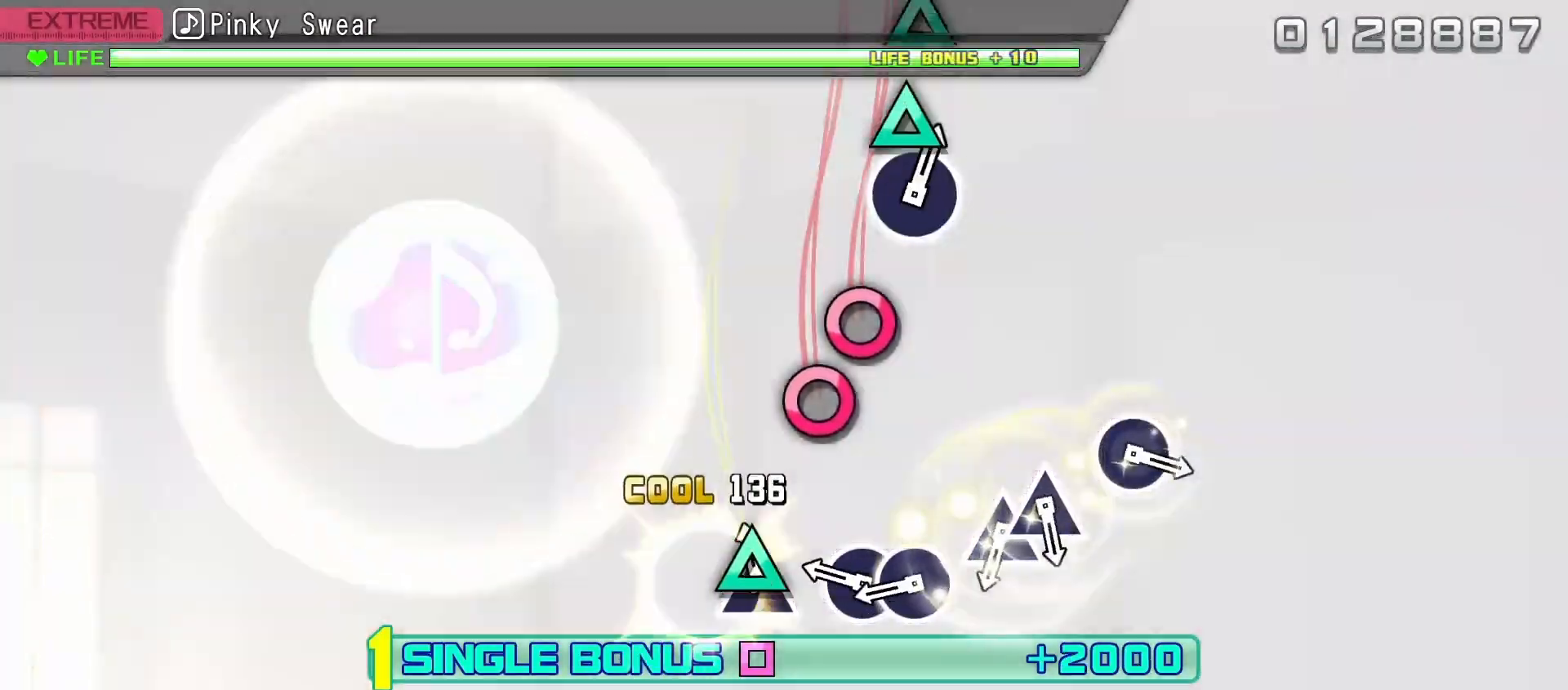
Gameplay with a controller (Xbox layout); each line is a JSON object with the inputs held at the frame after it. "events" lists button and stick changes between this image and that frame as [ms after this image, input, new state], when the widget could be followed in between.
{"buttons": ["R2"], "left_stick": "center", "right_stick": "center", "events": [[50, "DPAD_UP", "down"], [50, "Y", "up"], [133, "DPAD_UP", "up"], [233, "B", "down"], [333, "B", "up"], [333, "DPAD_RIGHT", "down"], [433, "DPAD_RIGHT", "up"]]}
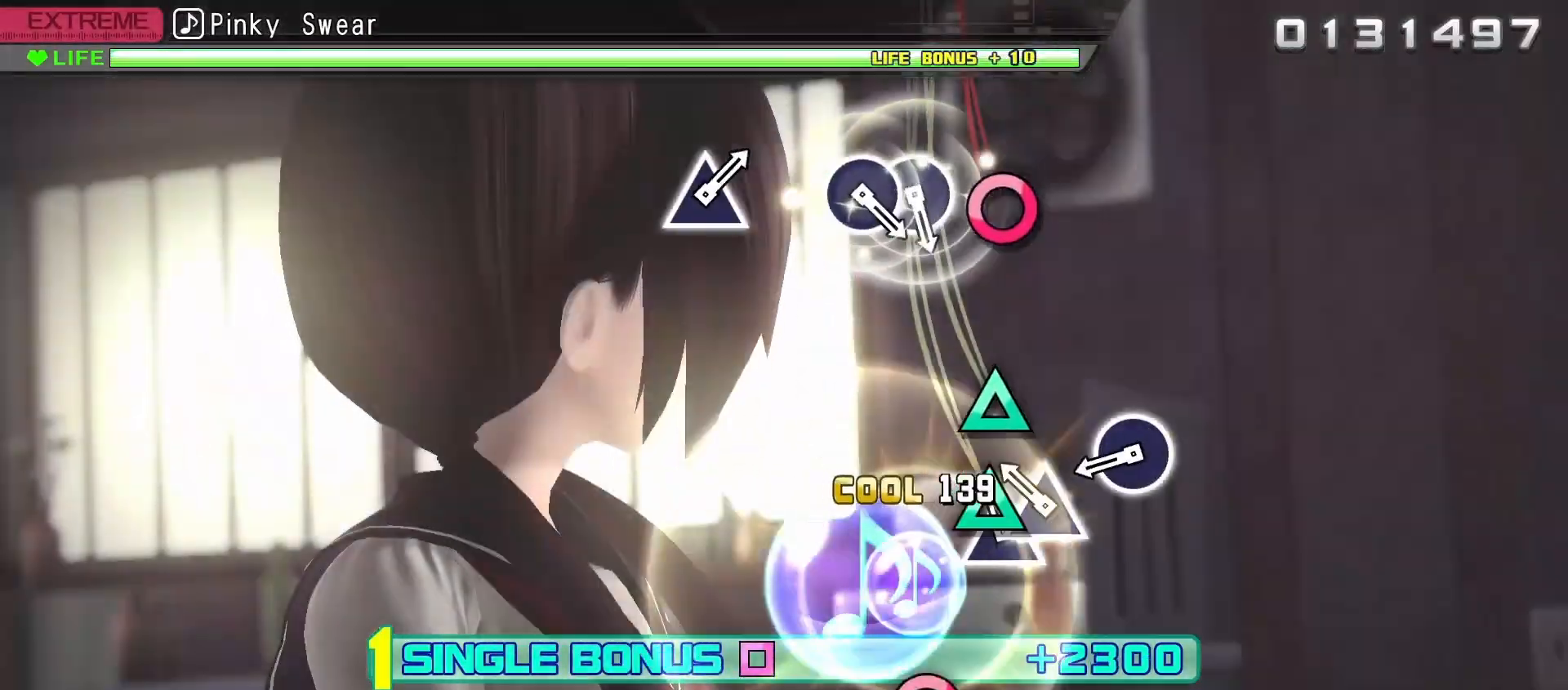
{"buttons": ["R2"], "left_stick": "center", "right_stick": "center", "events": [[33, "Y", "down"], [133, "Y", "up"], [150, "DPAD_UP", "down"], [233, "DPAD_UP", "up"], [333, "B", "down"], [433, "B", "up"]]}
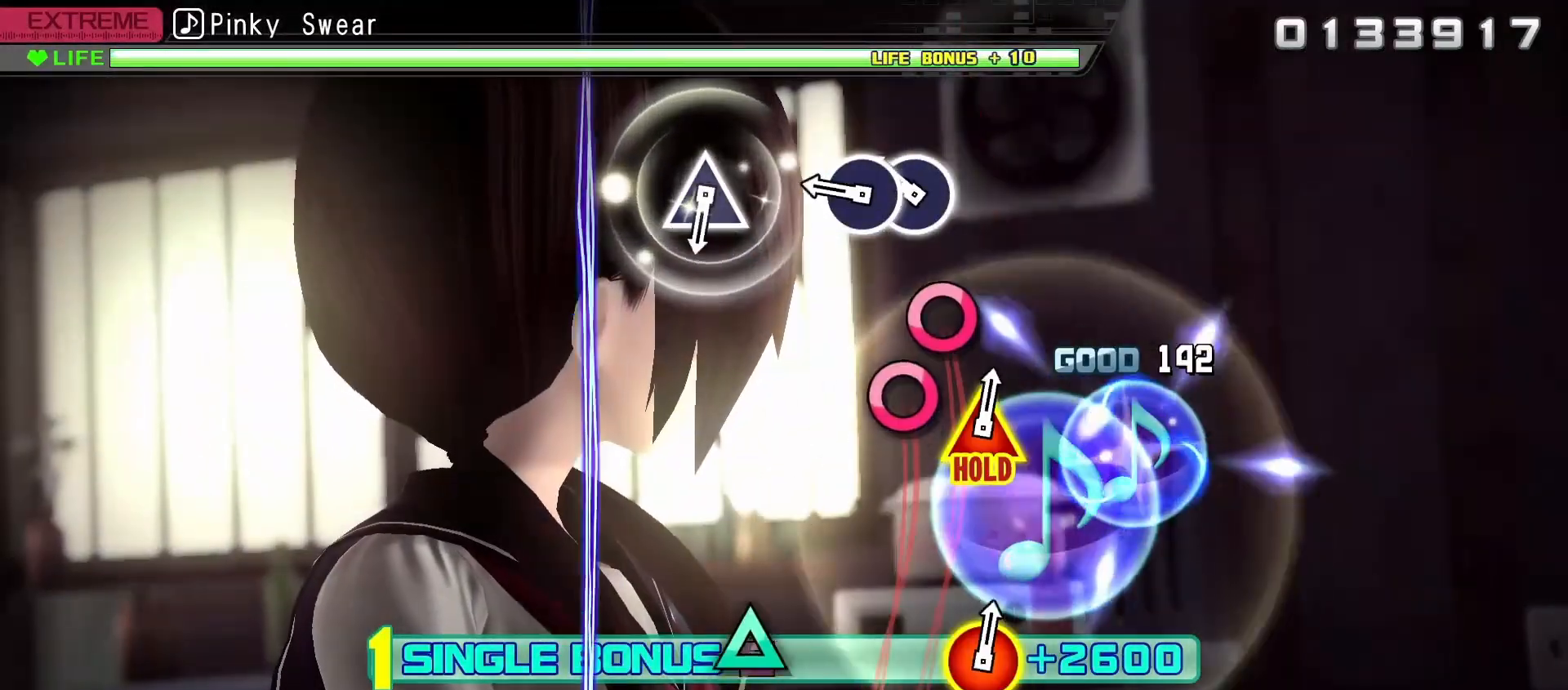
{"buttons": ["R2"], "left_stick": "center", "right_stick": "center", "events": [[167, "B", "down"], [283, "B", "up"], [283, "DPAD_RIGHT", "down"], [367, "DPAD_RIGHT", "up"]]}
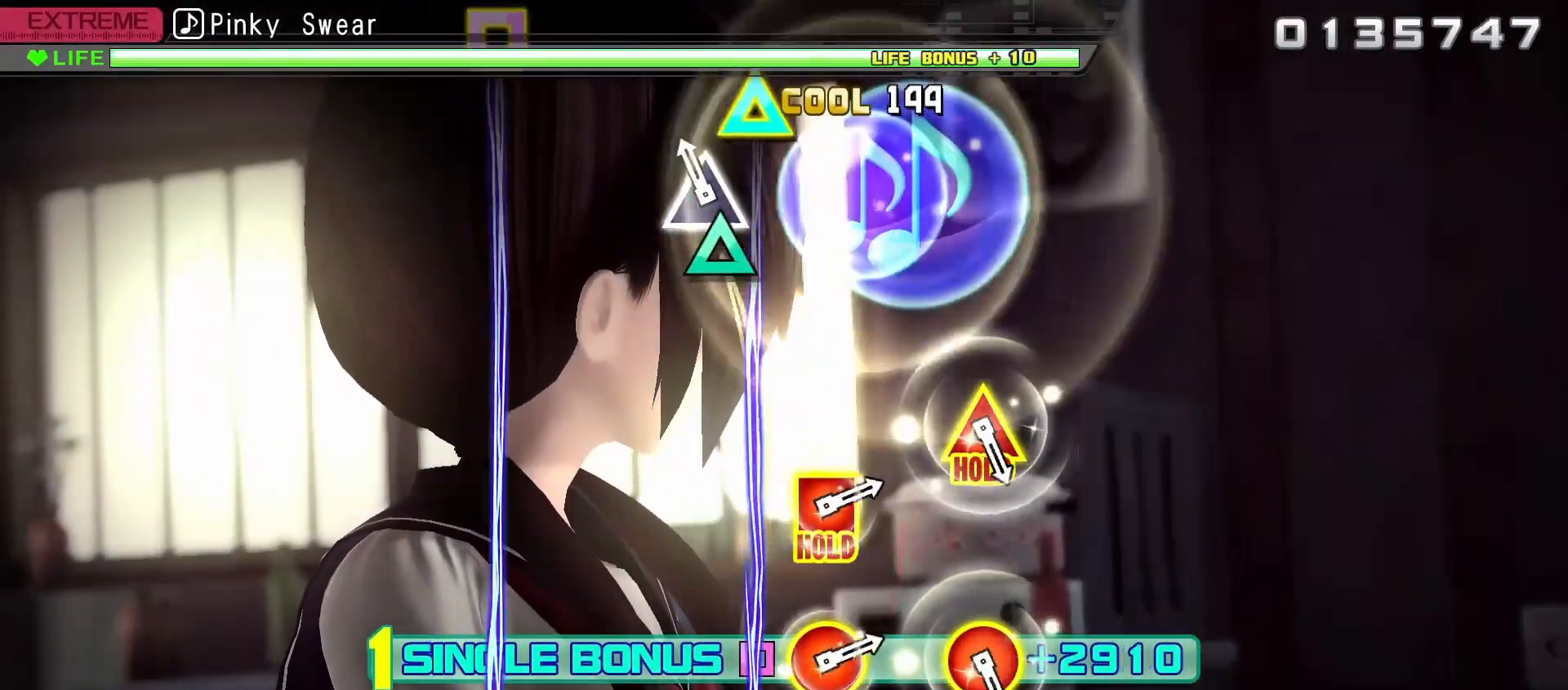
{"buttons": [], "left_stick": "center", "right_stick": "center", "events": [[67, "Y", "down"], [250, "Y", "up"], [383, "R2", "up"]]}
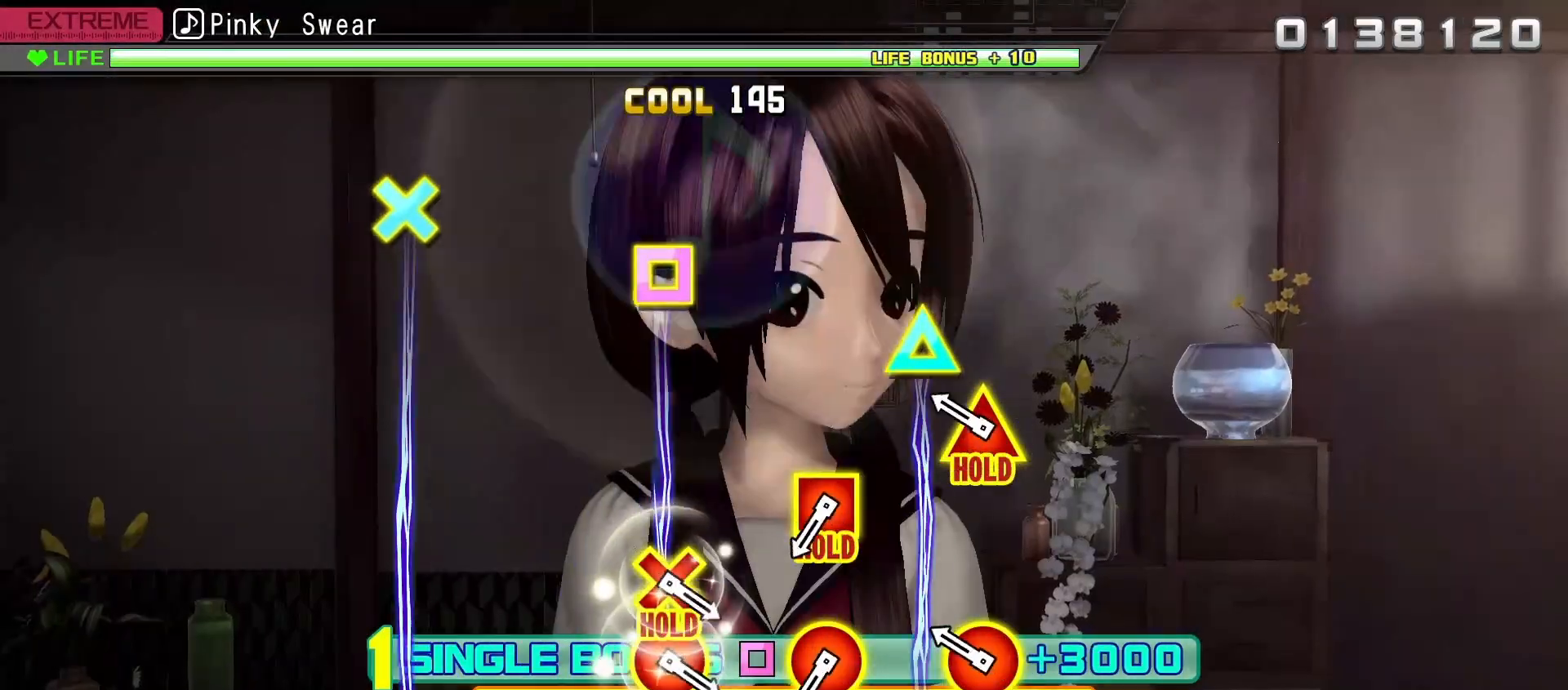
{"buttons": ["B"], "left_stick": "center", "right_stick": "center", "events": [[200, "DPAD_UP", "down"], [217, "B", "down"], [300, "DPAD_UP", "up"], [350, "B", "up"], [500, "B", "down"]]}
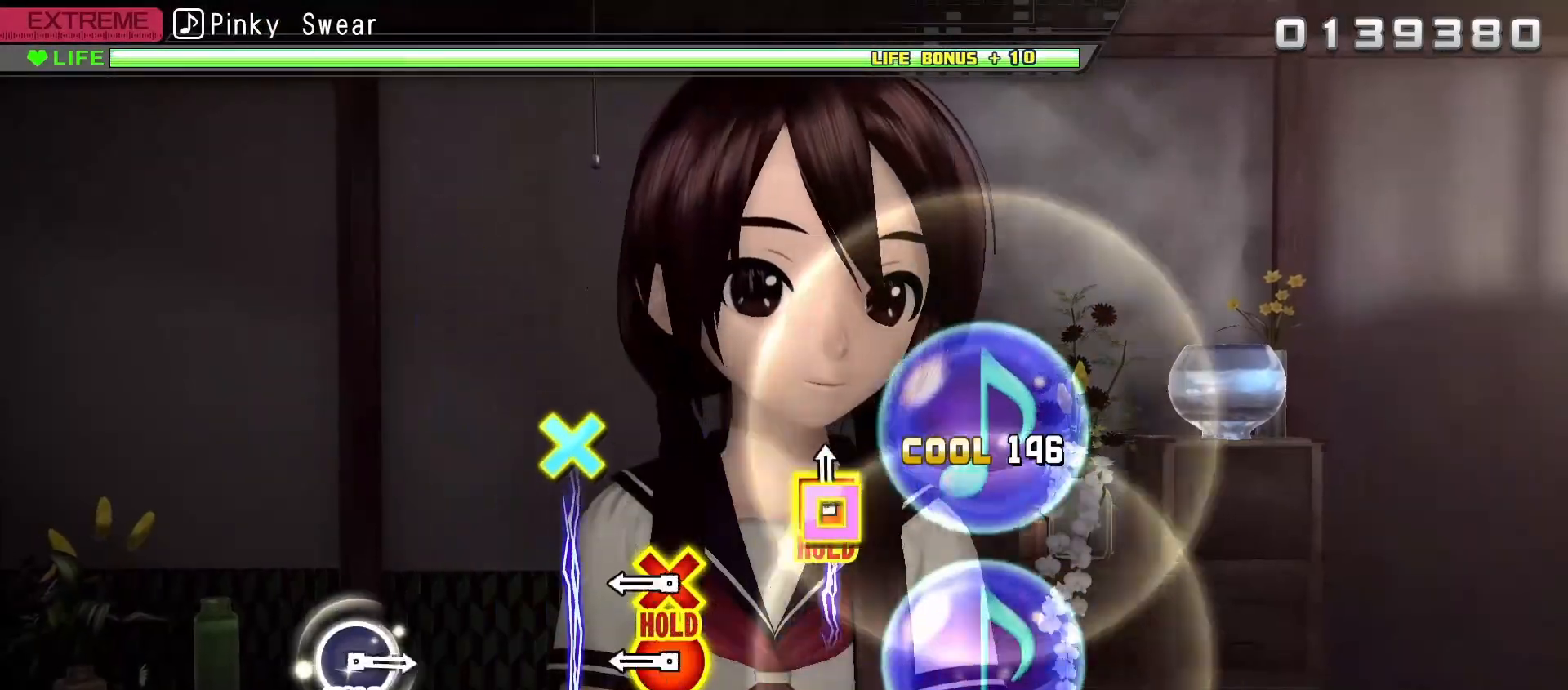
{"buttons": ["B", "DPAD_DOWN"], "left_stick": "center", "right_stick": "center", "events": [[17, "DPAD_LEFT", "down"], [100, "DPAD_LEFT", "up"], [133, "B", "up"], [300, "DPAD_DOWN", "down"], [317, "B", "down"]]}
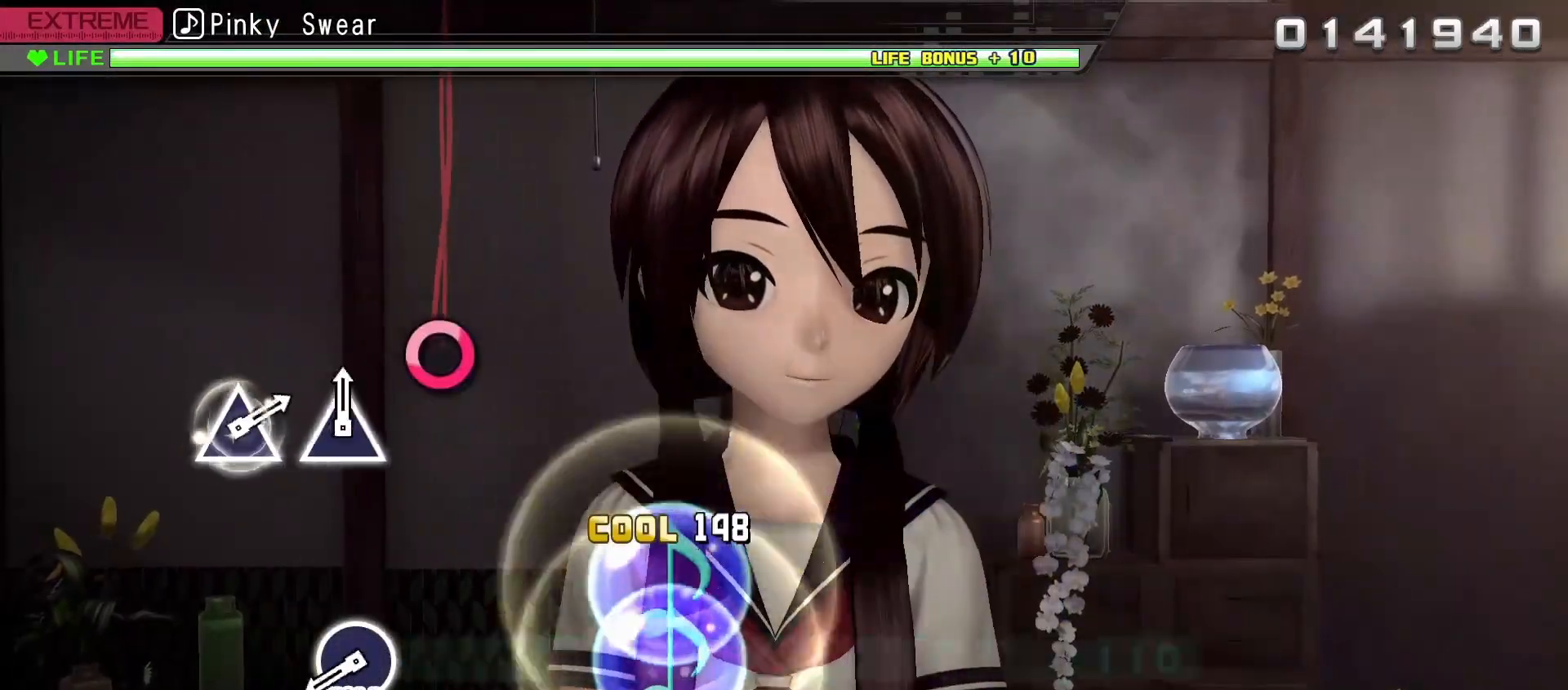
{"buttons": ["B", "R2"], "left_stick": "center", "right_stick": "center", "events": [[100, "R2", "down"], [200, "B", "up"], [200, "DPAD_DOWN", "up"], [433, "B", "down"]]}
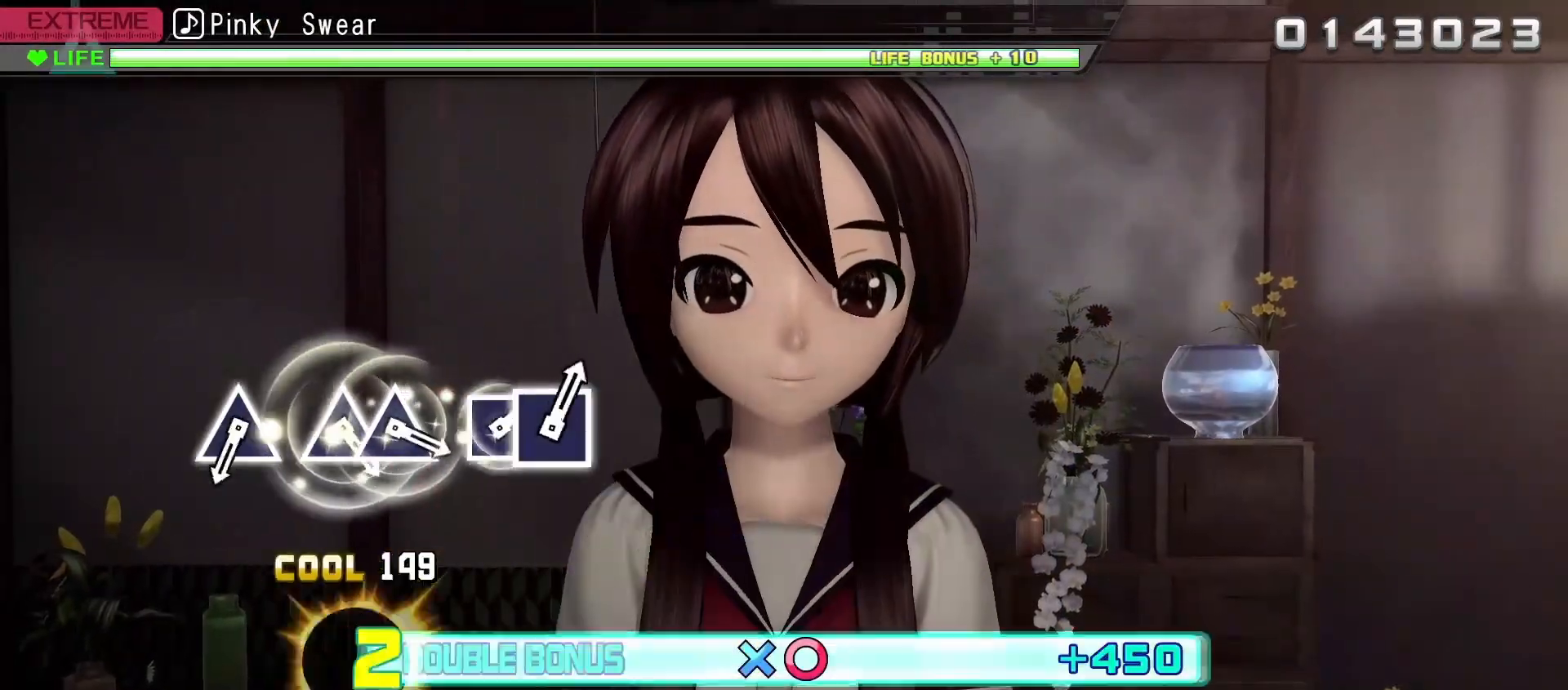
{"buttons": ["L2"], "left_stick": "center", "right_stick": "center", "events": [[183, "L2", "down"], [267, "B", "up"], [267, "R2", "up"]]}
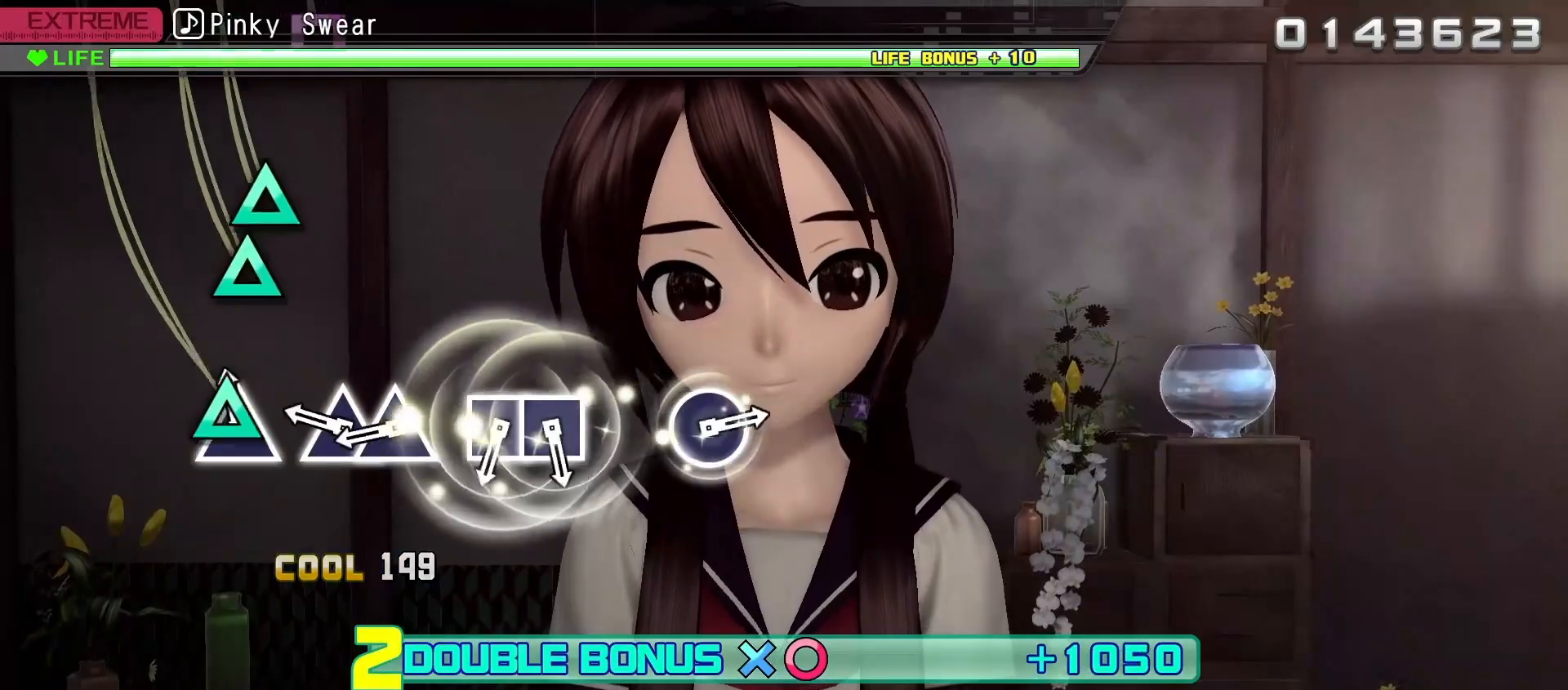
{"buttons": ["L2"], "left_stick": "center", "right_stick": "center", "events": [[17, "Y", "down"], [117, "Y", "up"], [233, "Y", "down"], [333, "DPAD_UP", "down"], [333, "Y", "up"], [433, "DPAD_UP", "up"]]}
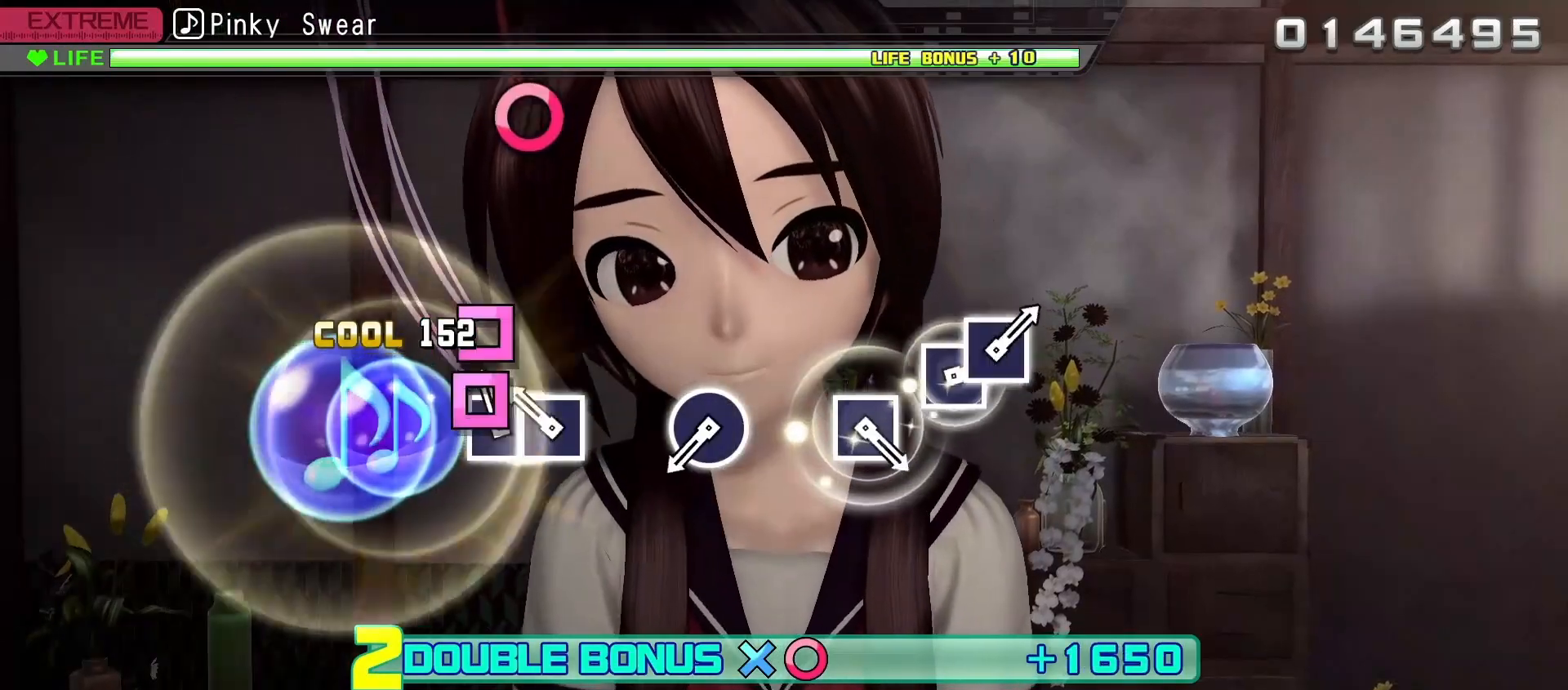
{"buttons": ["B", "L2"], "left_stick": "center", "right_stick": "center", "events": [[33, "X", "down"], [133, "X", "up"], [150, "DPAD_LEFT", "down"], [267, "DPAD_LEFT", "up"], [467, "B", "down"]]}
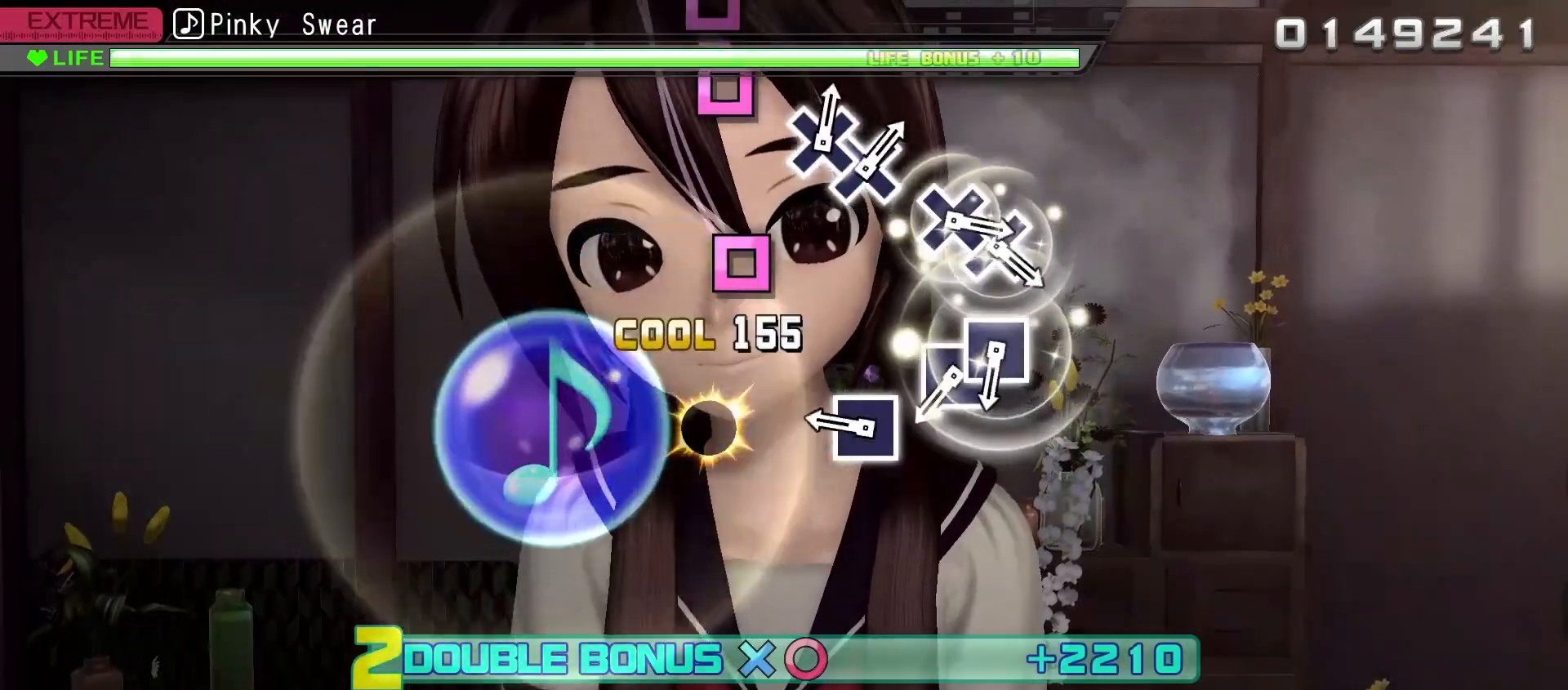
{"buttons": ["X", "L2"], "left_stick": "center", "right_stick": "center", "events": [[67, "B", "up"], [267, "X", "down"], [367, "X", "up"], [450, "X", "down"]]}
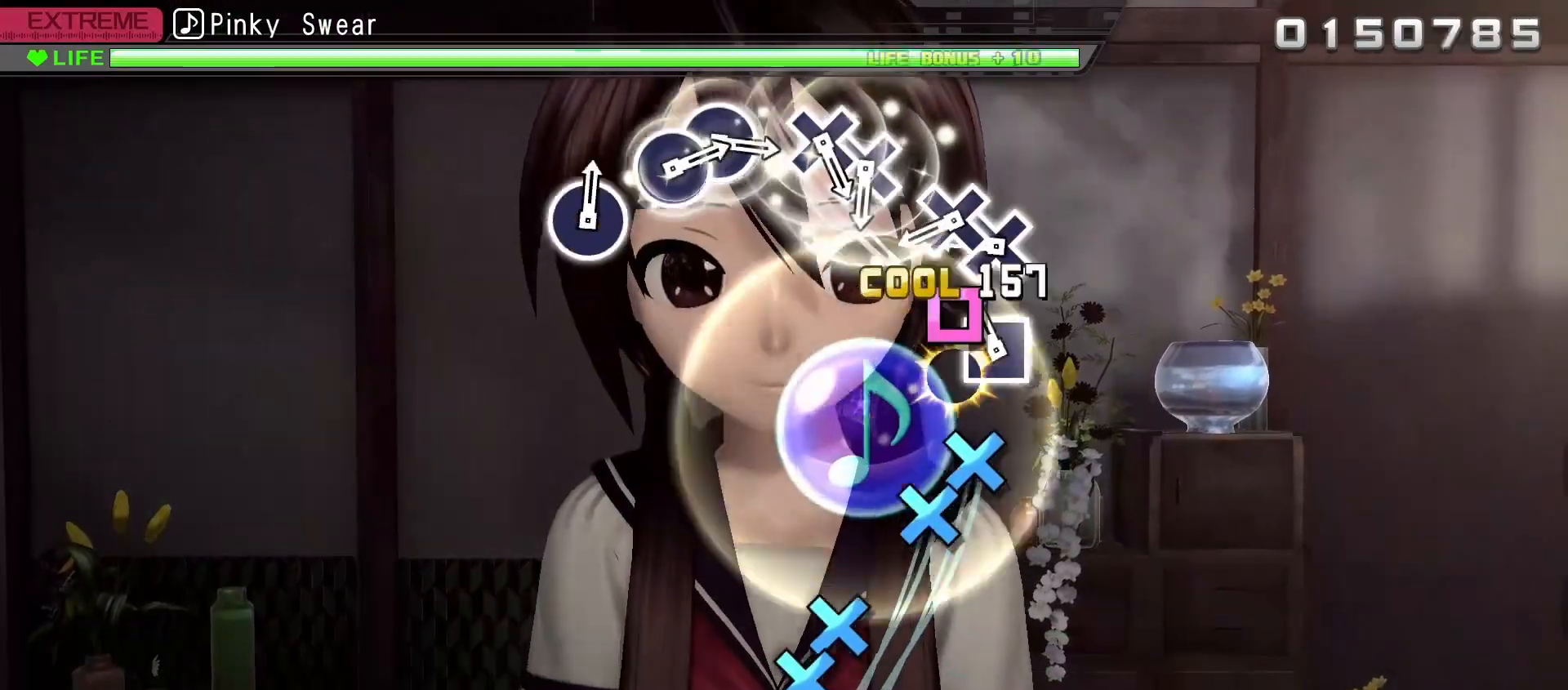
{"buttons": [], "left_stick": "center", "right_stick": "center", "events": [[67, "DPAD_LEFT", "down"], [67, "X", "up"], [167, "DPAD_LEFT", "up"], [167, "L2", "up"], [267, "A", "down"], [383, "A", "up"], [400, "DPAD_DOWN", "down"], [483, "DPAD_DOWN", "up"]]}
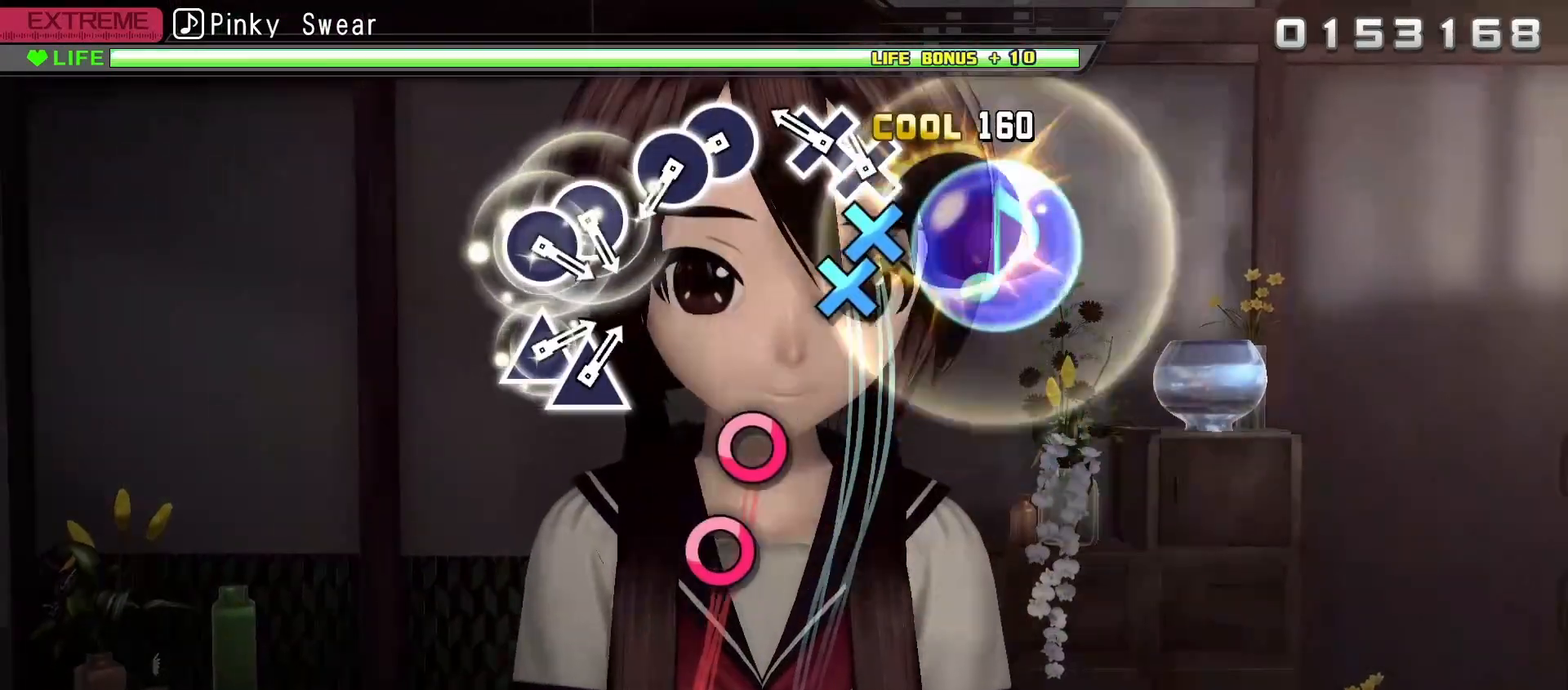
{"buttons": ["B"], "left_stick": "center", "right_stick": "center", "events": [[100, "A", "down"], [200, "DPAD_DOWN", "down"], [217, "A", "up"], [300, "DPAD_DOWN", "up"], [417, "B", "down"]]}
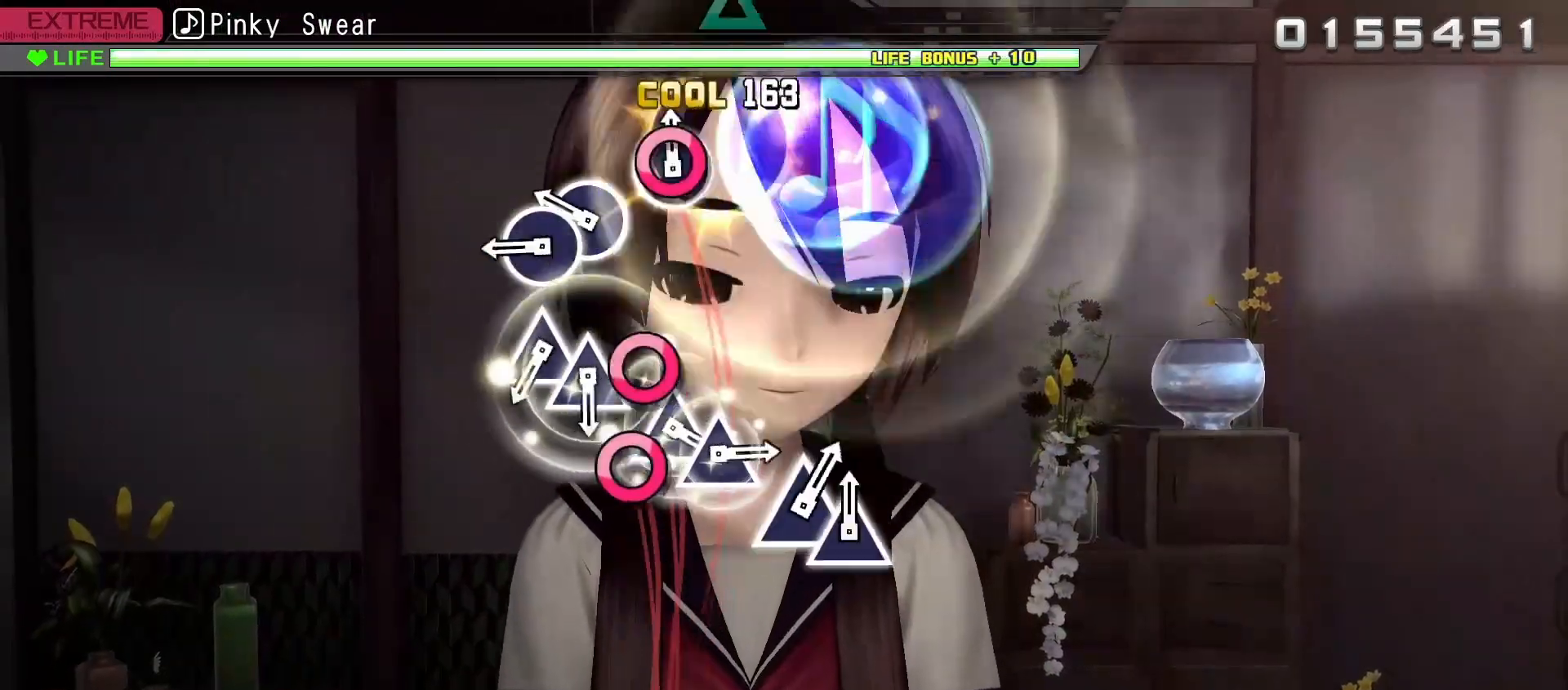
{"buttons": [], "left_stick": "center", "right_stick": "center", "events": [[17, "B", "up"], [50, "DPAD_RIGHT", "down"], [117, "DPAD_RIGHT", "up"], [233, "B", "down"], [350, "B", "up"], [350, "DPAD_RIGHT", "down"], [400, "DPAD_RIGHT", "up"]]}
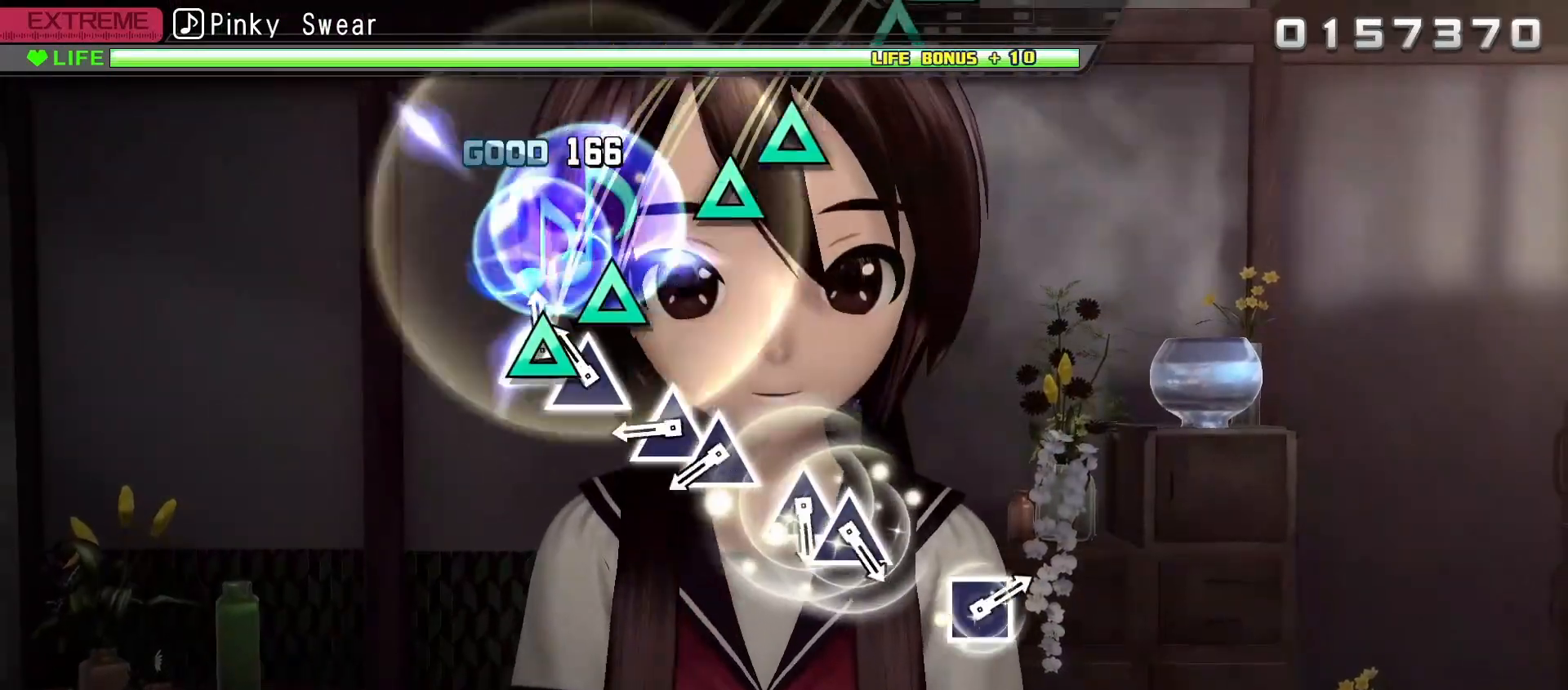
{"buttons": ["DPAD_UP"], "left_stick": "center", "right_stick": "center", "events": [[33, "Y", "down"], [150, "DPAD_UP", "down"], [150, "Y", "up"], [233, "DPAD_UP", "up"], [350, "Y", "down"], [433, "Y", "up"], [483, "DPAD_UP", "down"]]}
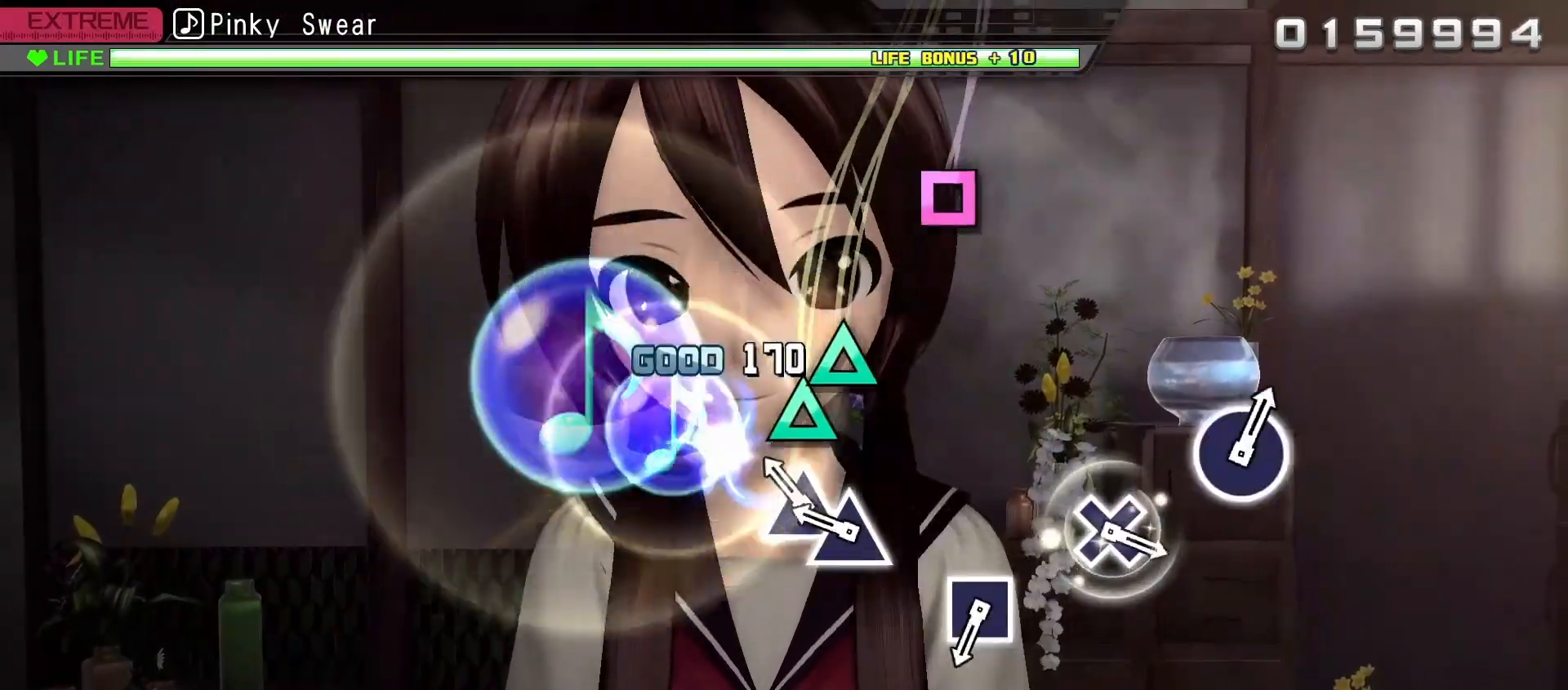
{"buttons": [], "left_stick": "center", "right_stick": "center", "events": [[67, "DPAD_UP", "up"], [150, "Y", "down"], [267, "Y", "up"], [283, "DPAD_UP", "down"], [383, "DPAD_UP", "up"]]}
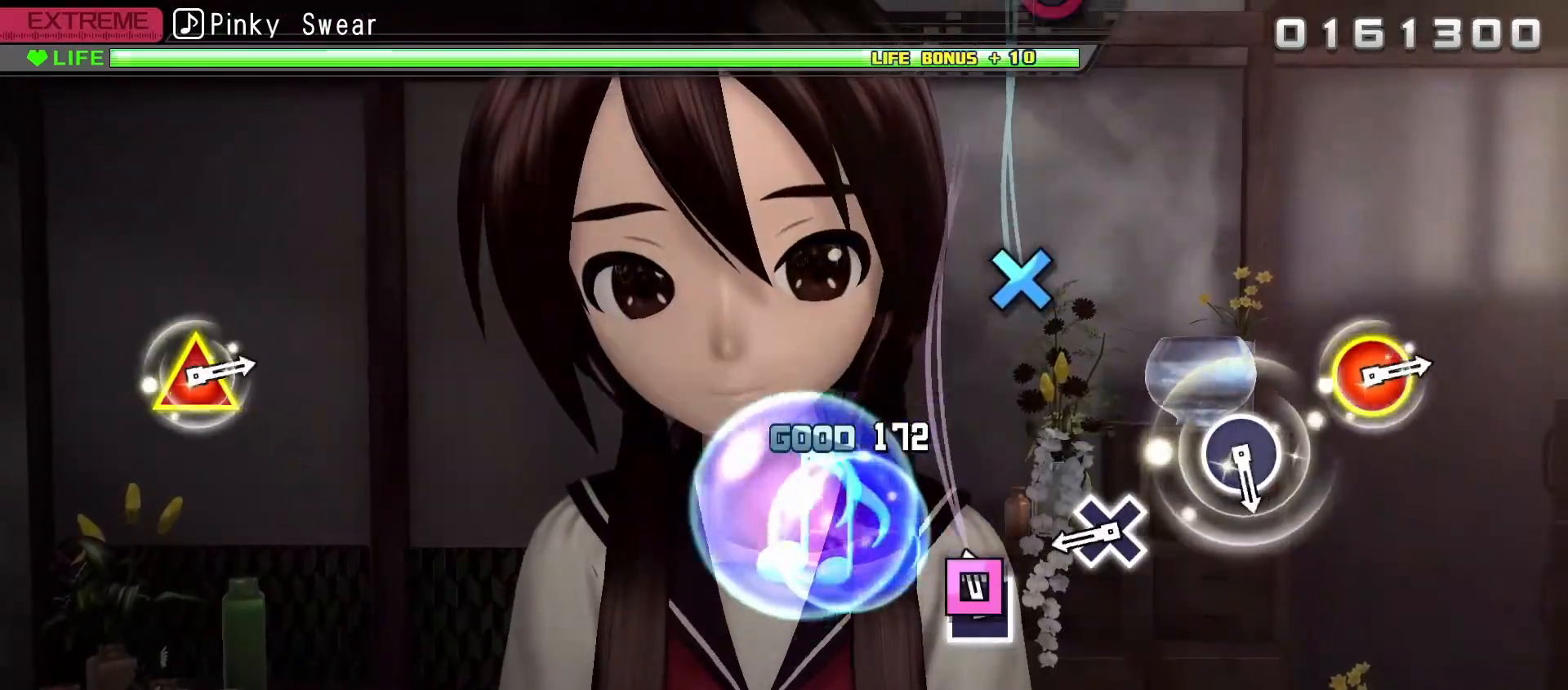
{"buttons": [], "left_stick": "center", "right_stick": "center", "events": [[50, "X", "down"], [167, "X", "up"], [350, "A", "down"], [467, "A", "up"]]}
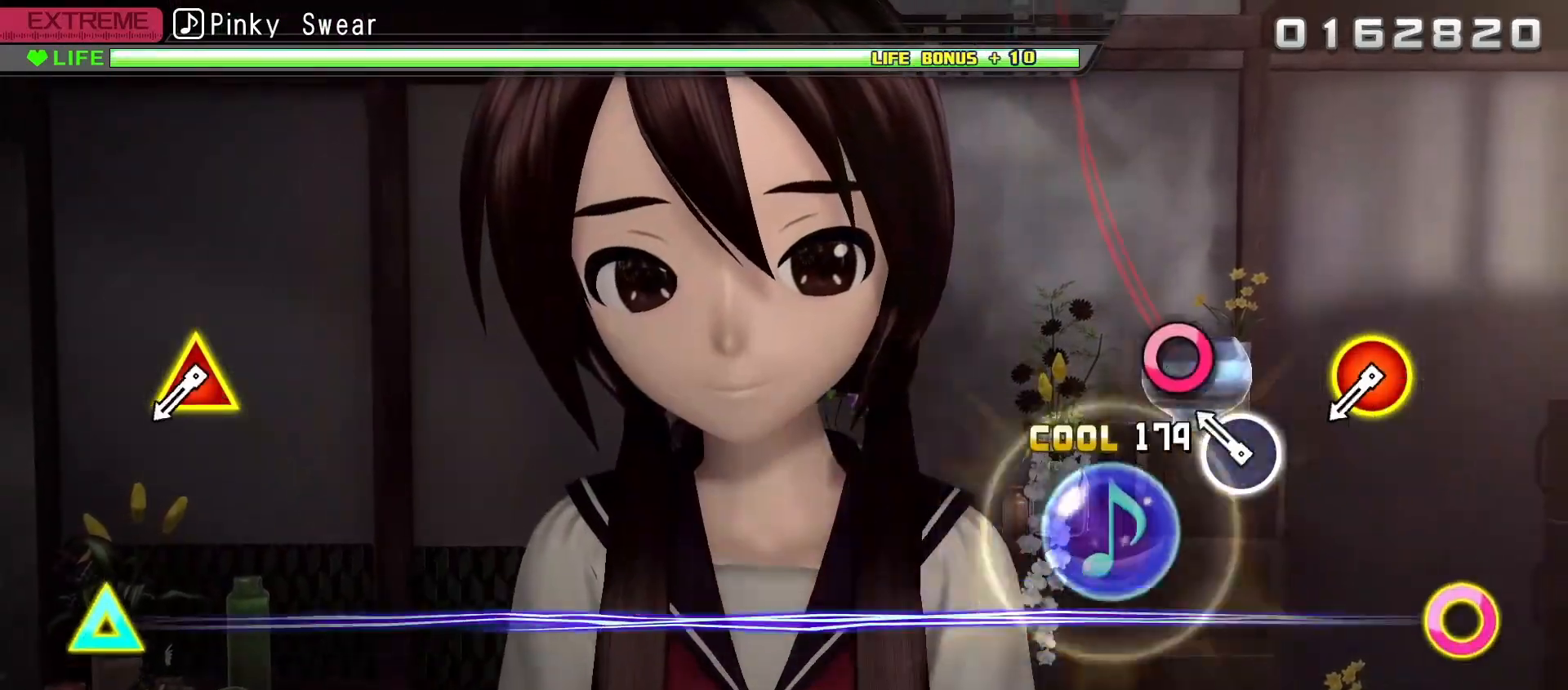
{"buttons": ["B", "DPAD_UP"], "left_stick": "center", "right_stick": "center", "events": [[150, "B", "down"], [250, "B", "up"], [433, "B", "down"], [467, "DPAD_UP", "down"]]}
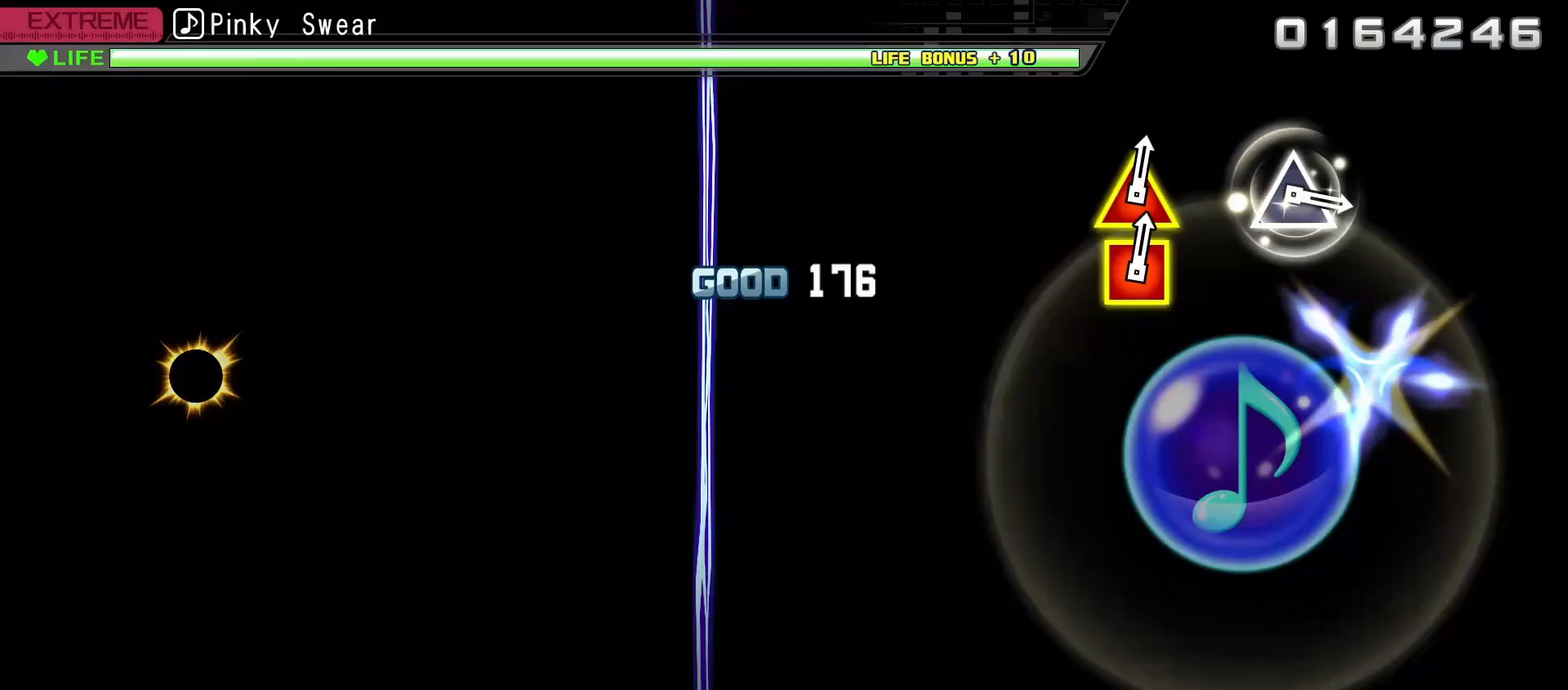
{"buttons": ["B"], "left_stick": "center", "right_stick": "center", "events": [[417, "DPAD_UP", "up"]]}
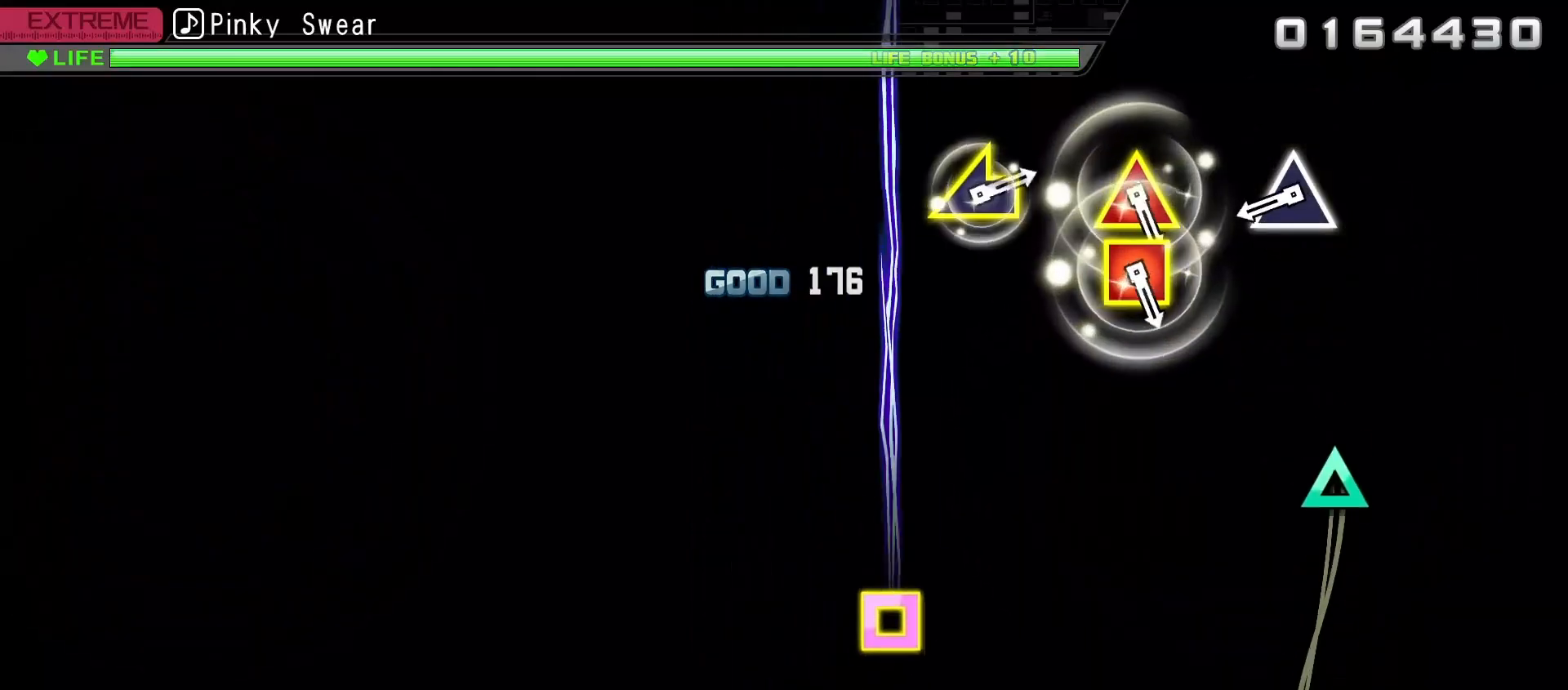
{"buttons": [], "left_stick": "center", "right_stick": "center", "events": [[33, "B", "up"], [367, "Y", "down"], [483, "Y", "up"]]}
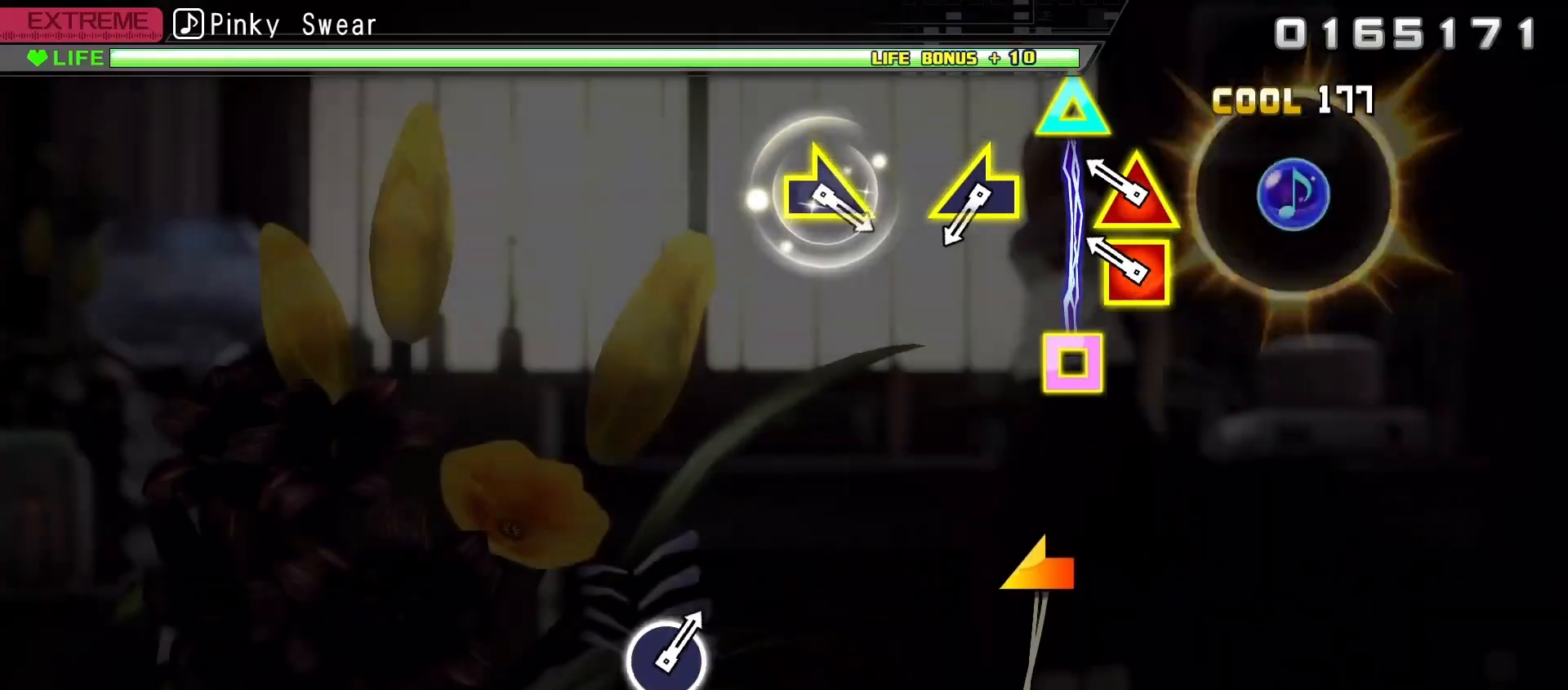
{"buttons": [], "left_stick": "center", "right_stick": "left", "events": [[183, "DPAD_LEFT", "down"], [183, "Y", "down"], [300, "DPAD_LEFT", "up"], [300, "Y", "up"], [450, "right_stick", "left"]]}
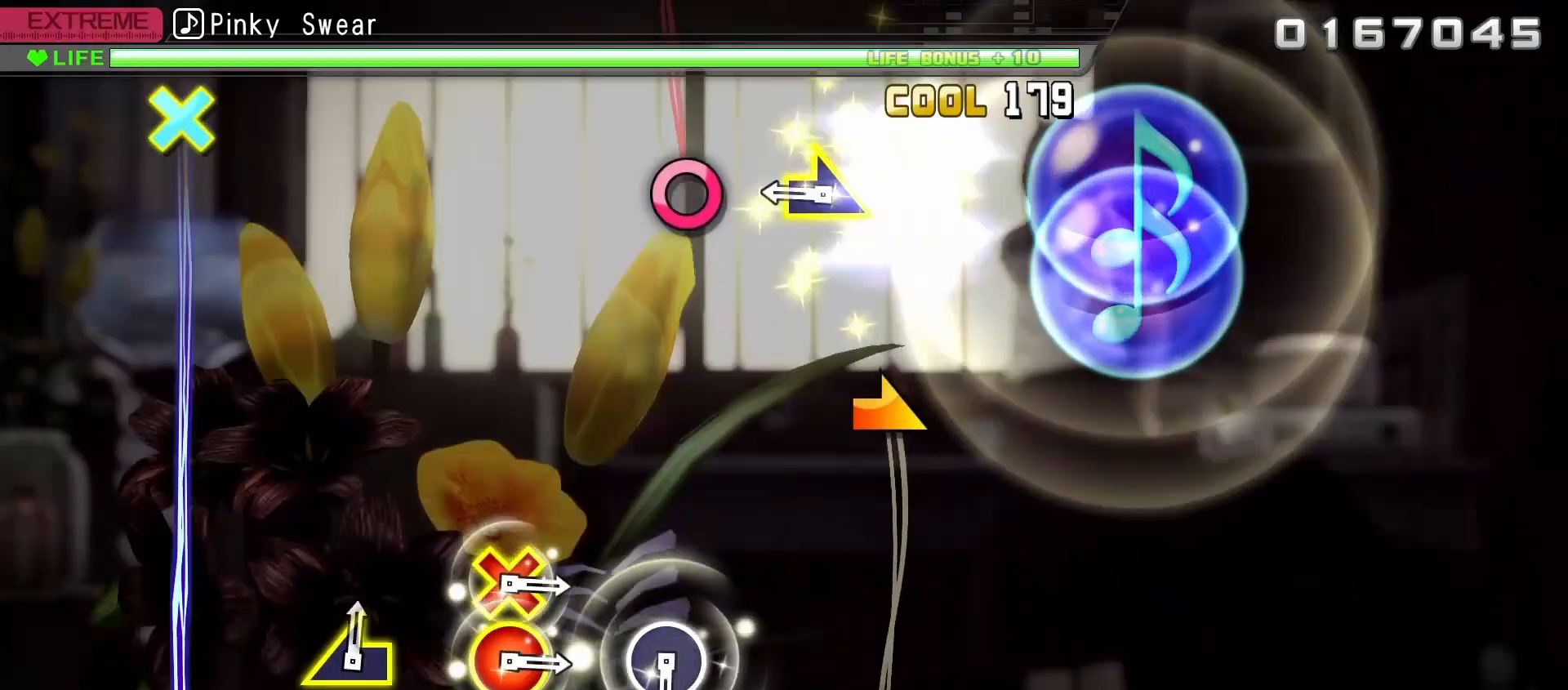
{"buttons": [], "left_stick": "center", "right_stick": "center", "events": [[100, "right_stick", "center"], [267, "left_stick", "right"], [383, "left_stick", "center"]]}
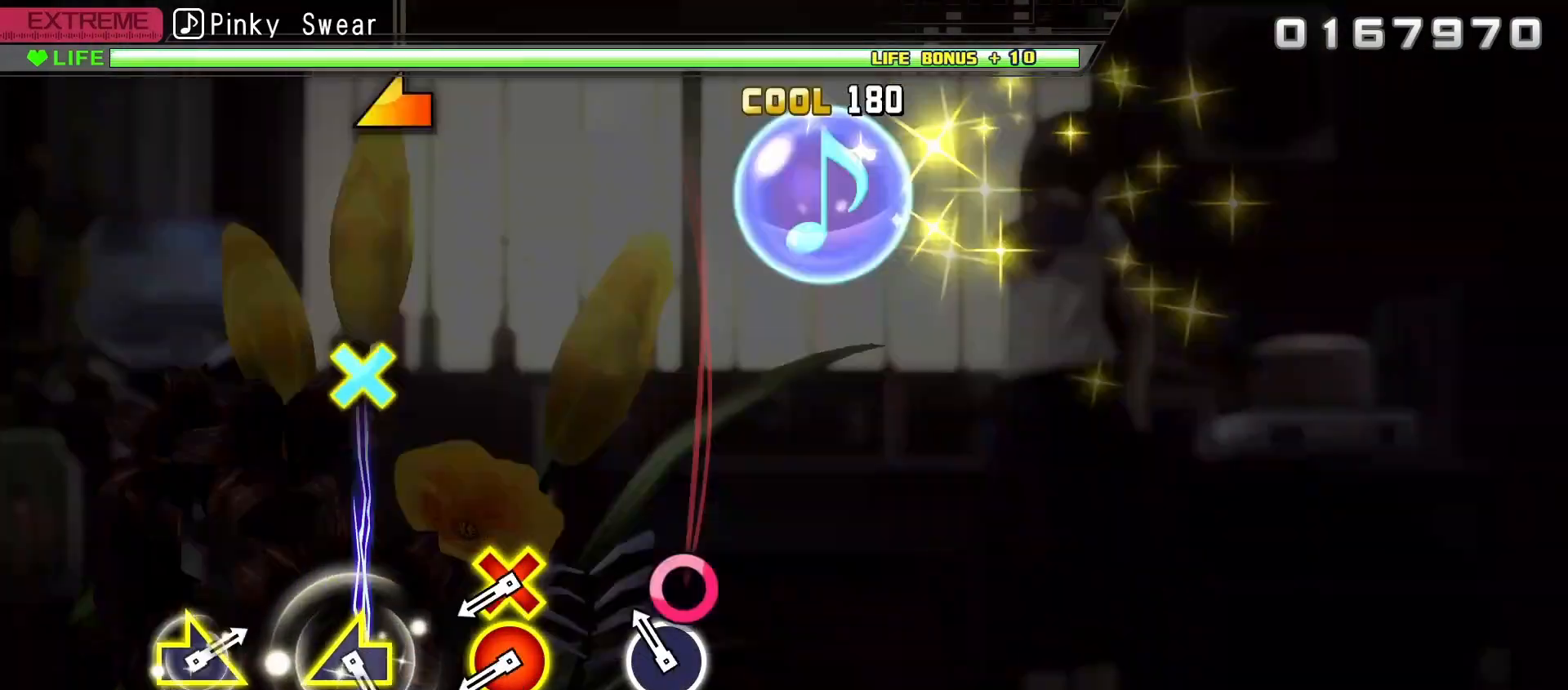
{"buttons": [], "left_stick": "center", "right_stick": "center", "events": [[100, "B", "down"], [200, "B", "up"], [383, "DPAD_DOWN", "down"], [433, "B", "down"], [483, "DPAD_DOWN", "up"], [500, "B", "up"]]}
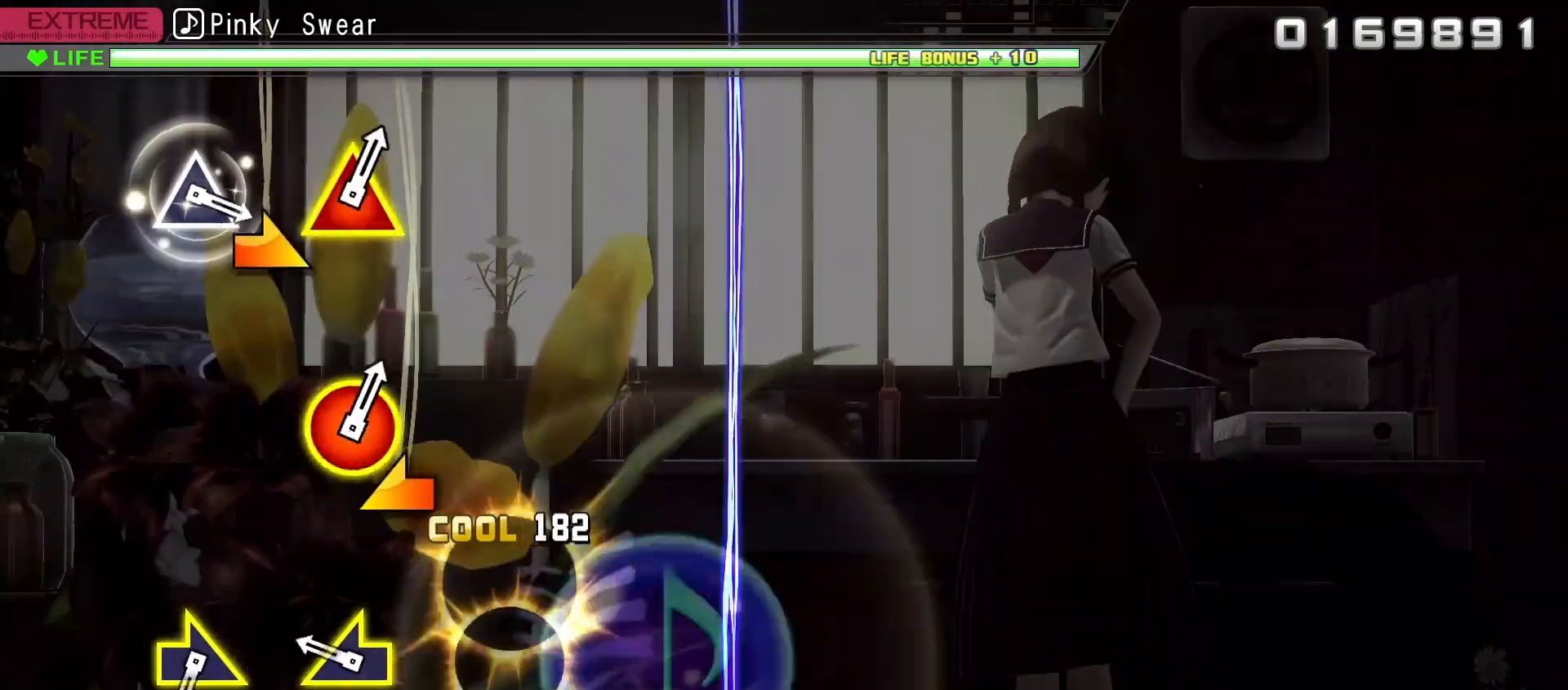
{"buttons": [], "left_stick": "right", "right_stick": "center", "events": [[200, "right_stick", "left"], [333, "right_stick", "center"], [500, "left_stick", "right"]]}
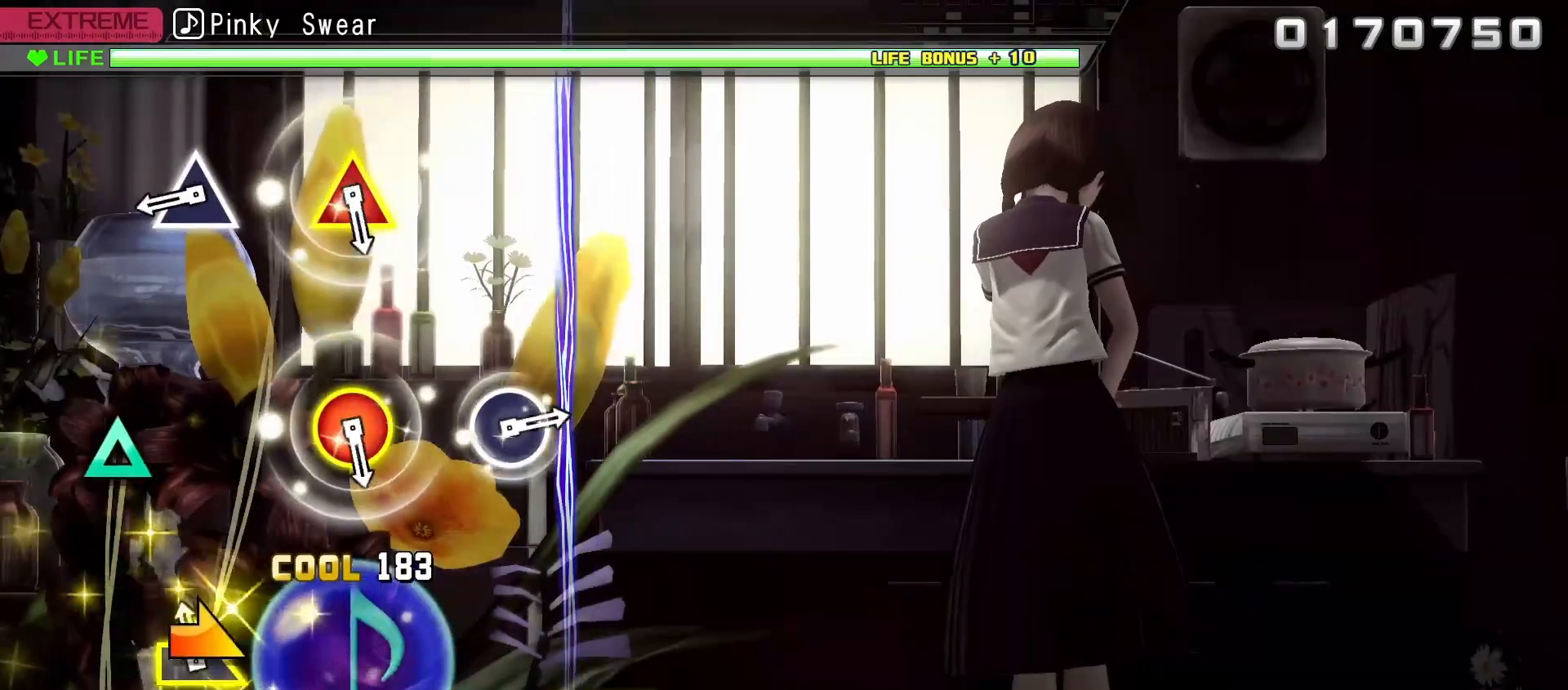
{"buttons": [], "left_stick": "center", "right_stick": "center", "events": [[133, "left_stick", "center"], [317, "Y", "down"], [433, "Y", "up"]]}
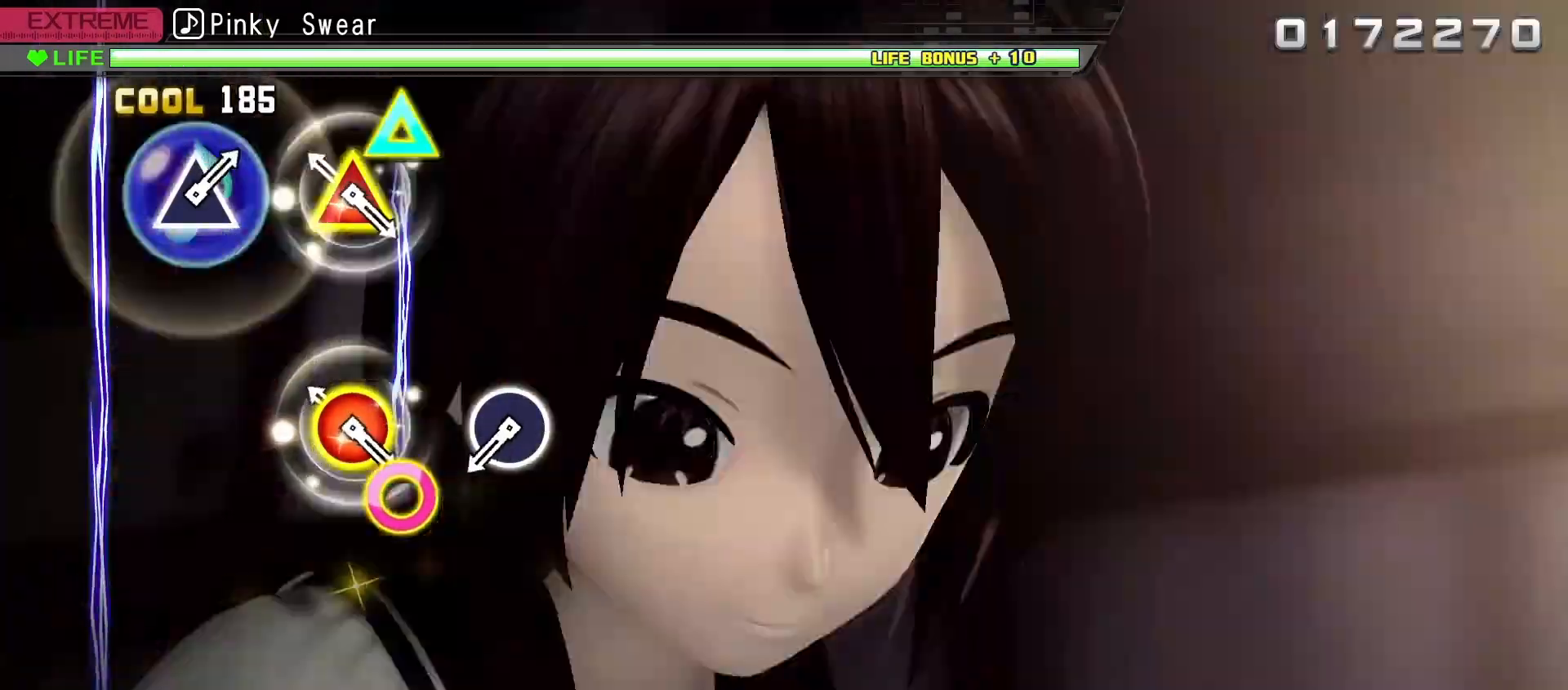
{"buttons": ["B"], "left_stick": "center", "right_stick": "center", "events": [[167, "B", "down"], [167, "DPAD_UP", "down"], [233, "DPAD_UP", "up"], [267, "B", "up"], [483, "B", "down"]]}
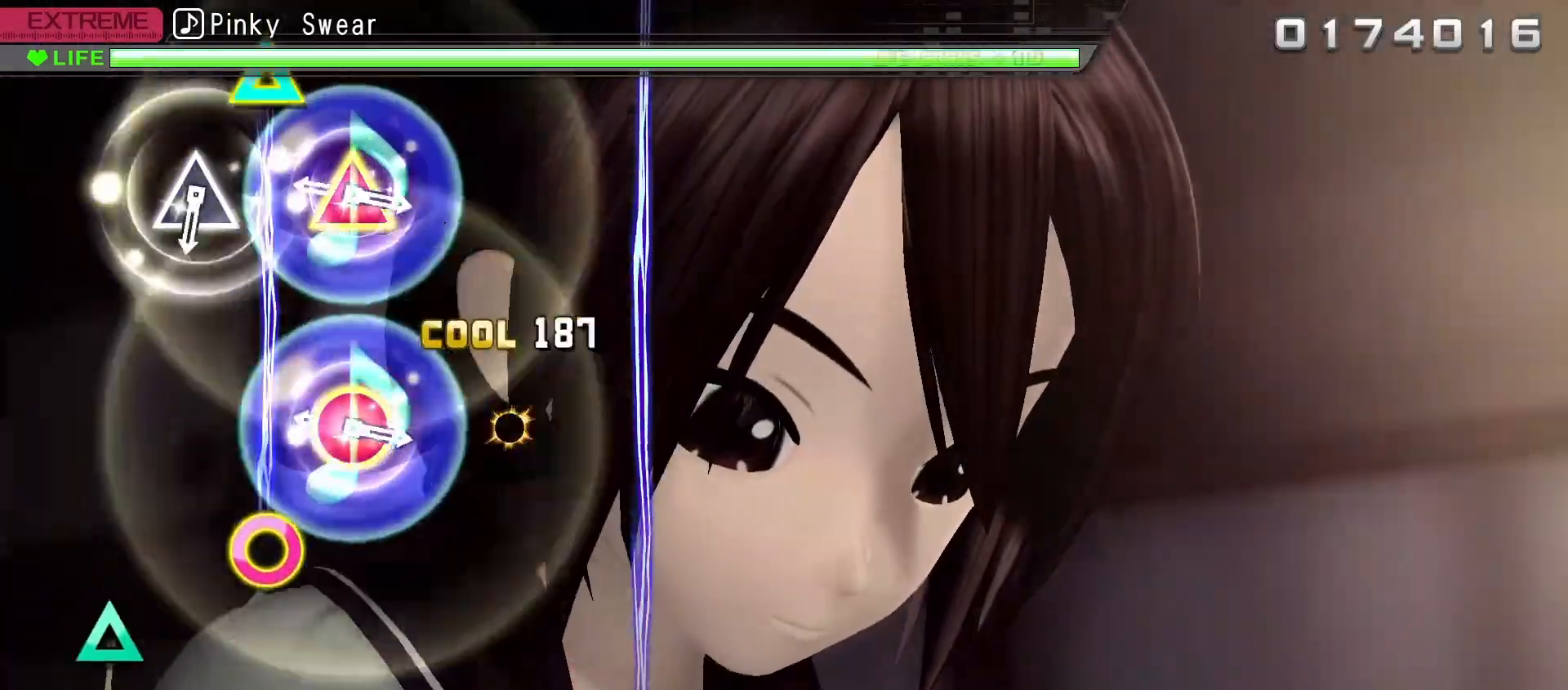
{"buttons": [], "left_stick": "center", "right_stick": "center", "events": [[50, "B", "up"], [250, "DPAD_UP", "down"], [267, "B", "down"], [333, "DPAD_UP", "up"], [367, "B", "up"]]}
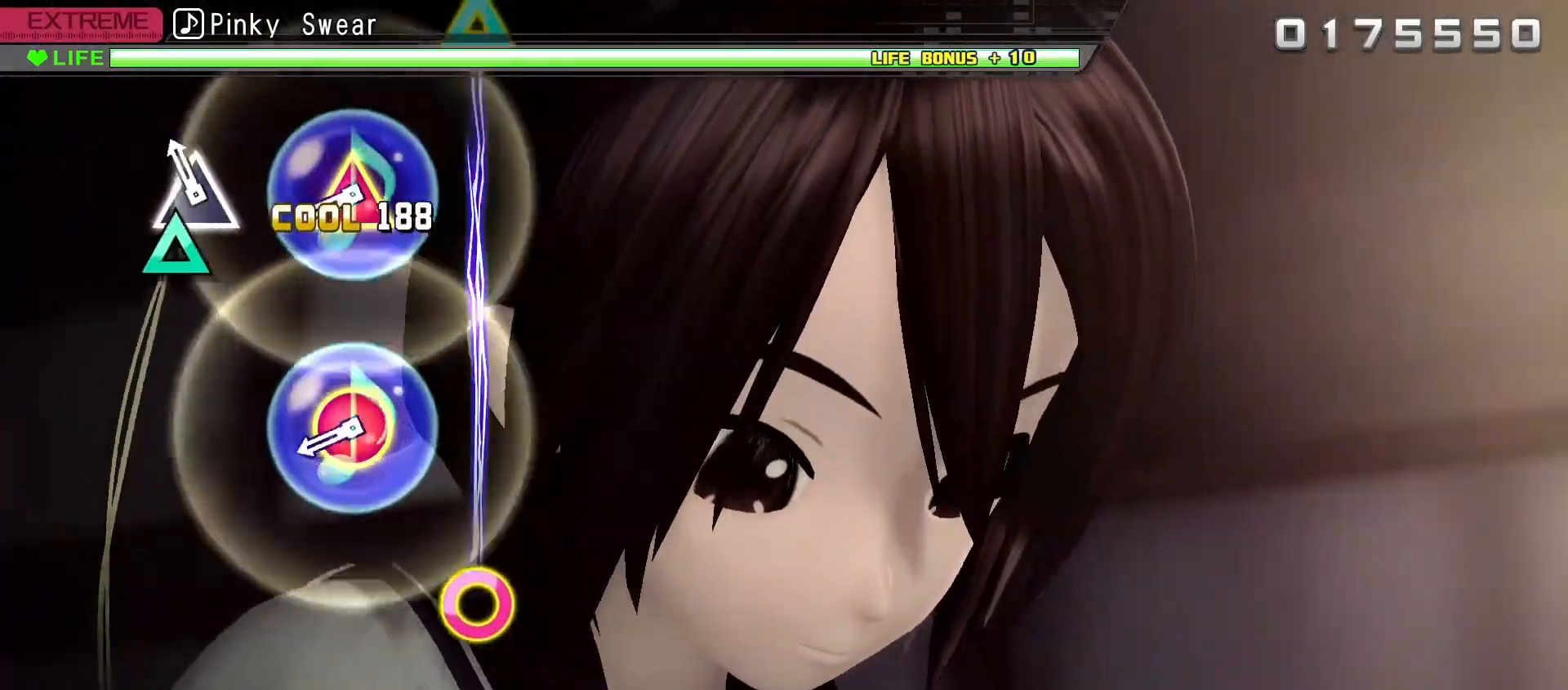
{"buttons": [], "left_stick": "center", "right_stick": "center", "events": [[83, "Y", "down"], [183, "Y", "up"], [400, "B", "down"], [417, "DPAD_UP", "down"], [500, "B", "up"], [500, "DPAD_UP", "up"]]}
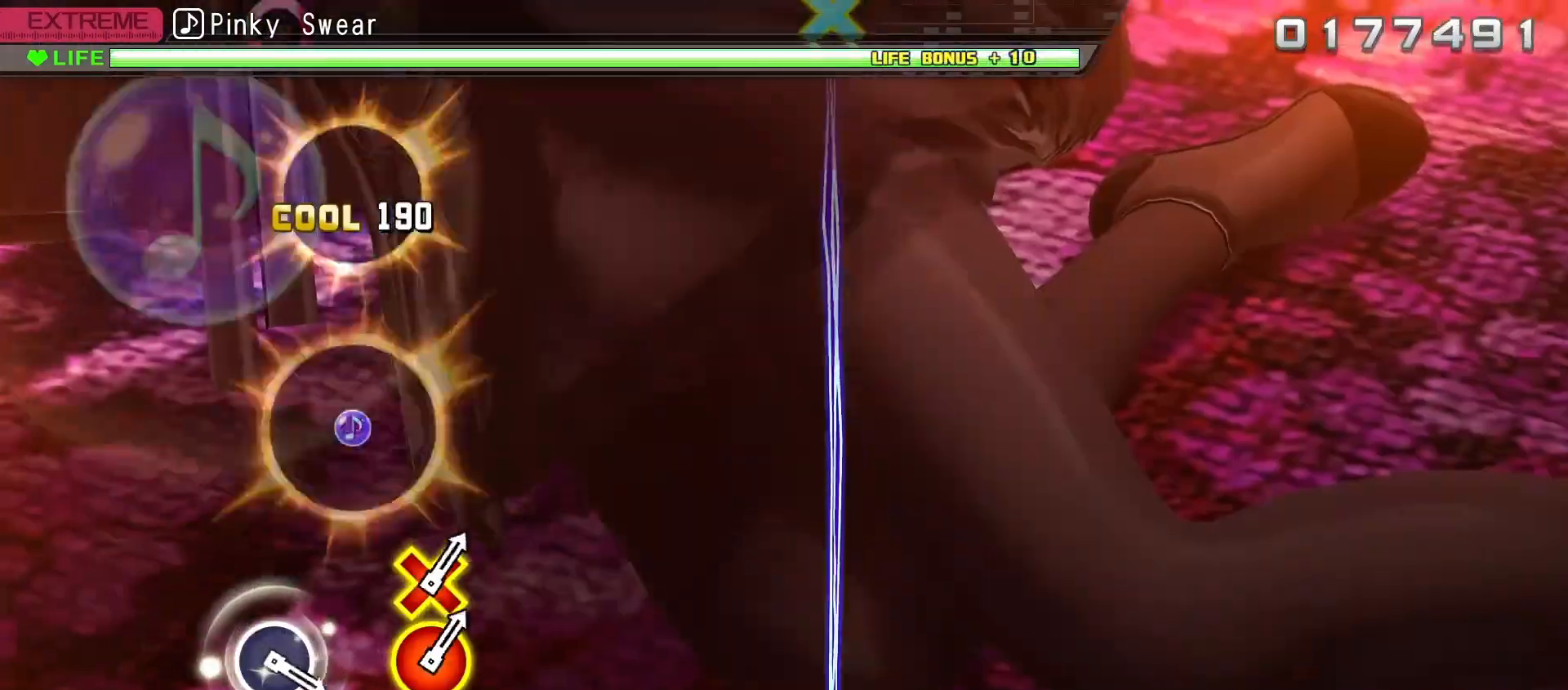
{"buttons": [], "left_stick": "center", "right_stick": "center", "events": []}
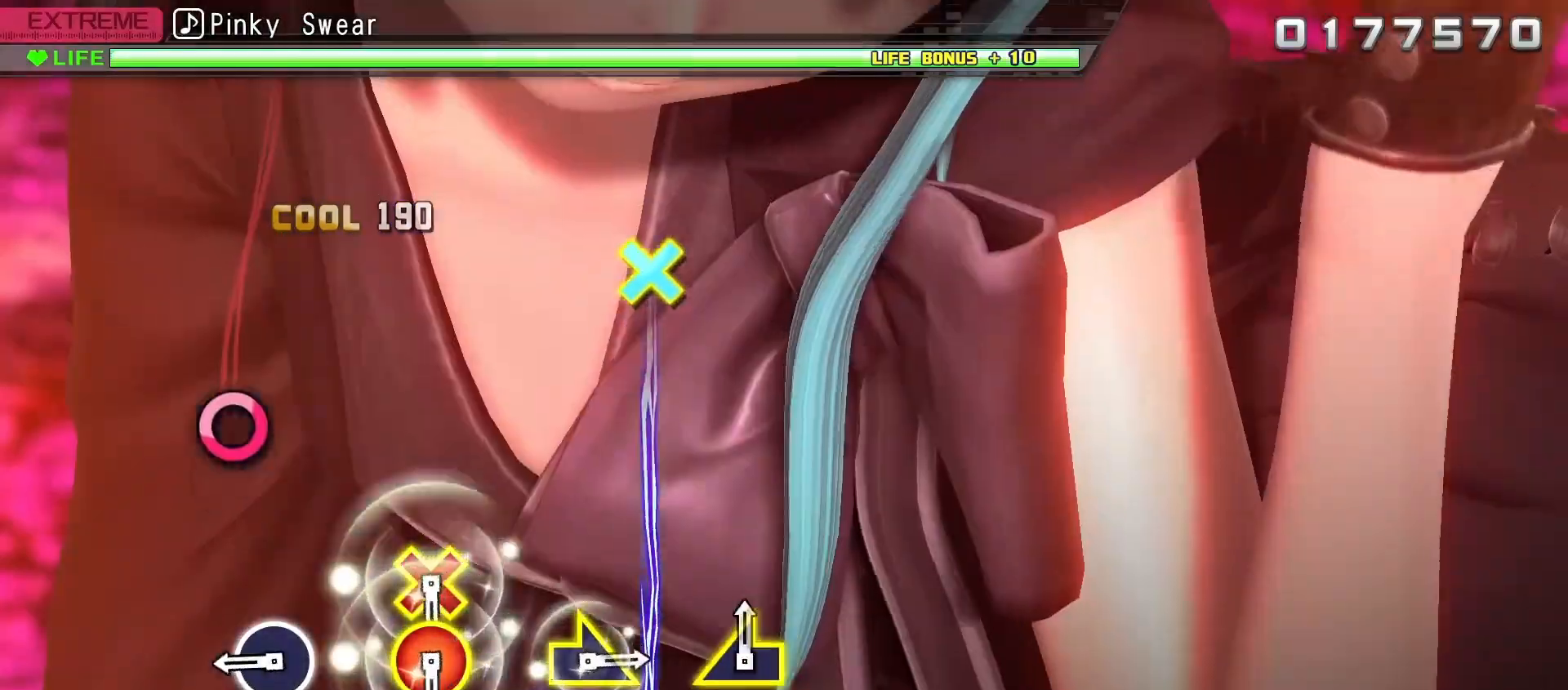
{"buttons": [], "left_stick": "center", "right_stick": "center", "events": [[317, "B", "down"], [417, "B", "up"]]}
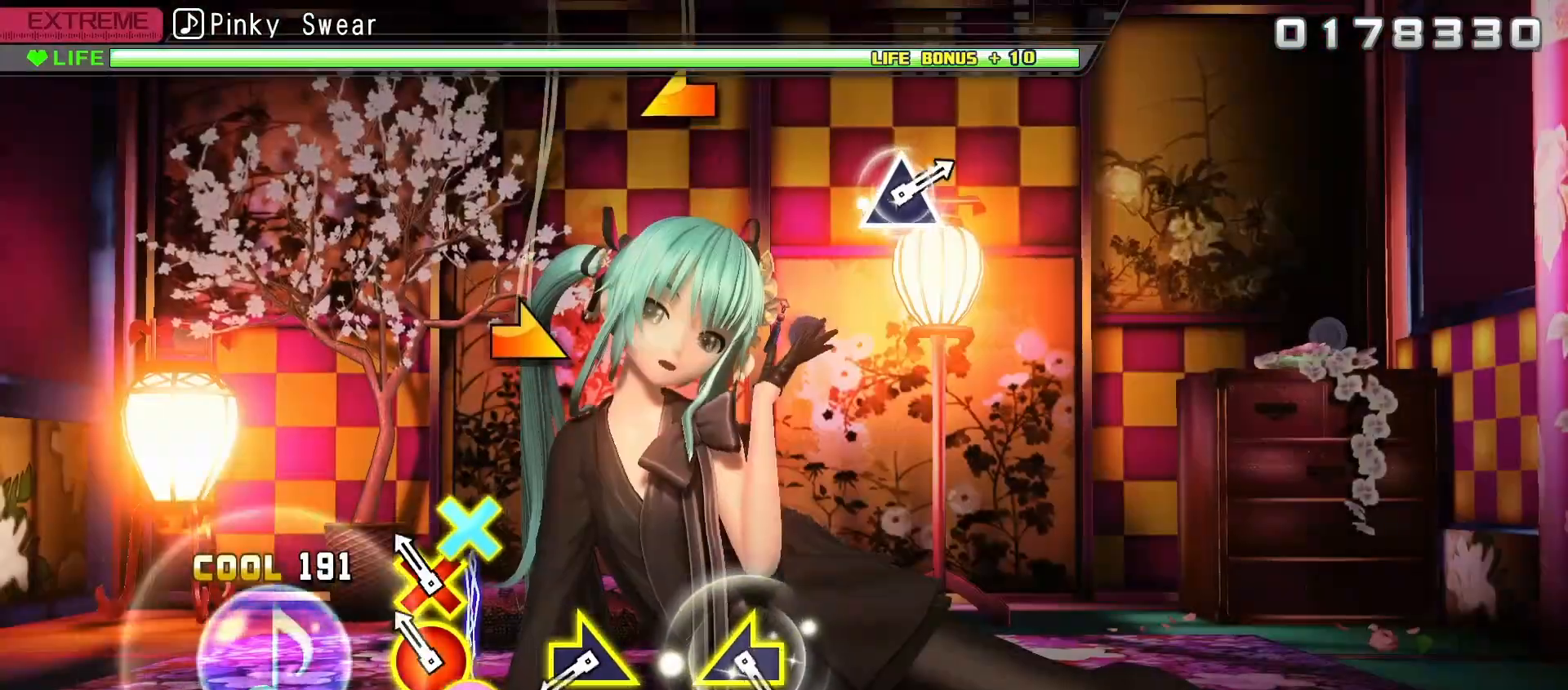
{"buttons": [], "left_stick": "right", "right_stick": "center", "events": [[117, "DPAD_DOWN", "down"], [133, "B", "down"], [183, "DPAD_DOWN", "up"], [217, "B", "up"], [417, "left_stick", "right"]]}